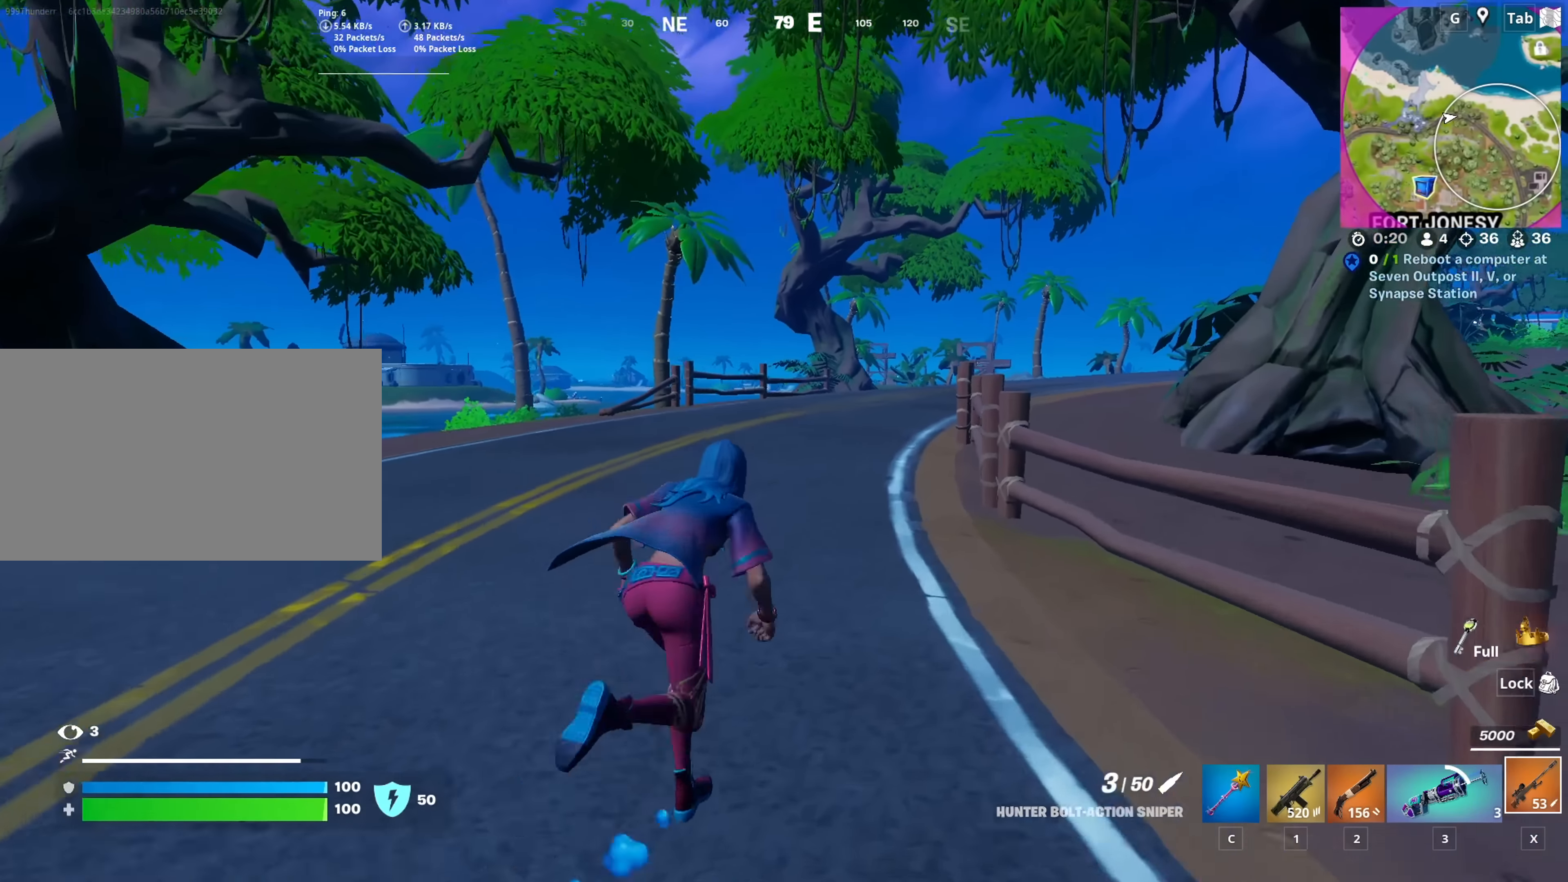
Gameplay with keyboard and mouse; each line is a JSON object with the keys and mouse buttons held at the frame after it. "events" lists presses ("down") and releases ("up") of "1", "2", "3", "4", "5", "a", "alt", "c", "caps_lock", "ctrl", "d", "e", "f", "g", "q", "r", "s", "shift", "space", "t", "tab", "v", "w", "x", "z", "mouse_left", "mouse_wheel" and "mouse_right" between this image and that frame as [ms after this image, input, new state], when the widget could be followed in between. "mouse_left", "mouse_wheel", "mouse_right" = the "left", "wheel", "right" buttons of the "mouse" list. No other keys are recorded. "wheel" means that the mouse wheel is clicked or scrolled. "mouse_move" is the direction in which the mouse moves at that frame (one of eight, or "still"), when it could be read.
{"keys": ["space", "w"], "mouse": [], "mouse_move": "still", "events": [[250, "d", "up"], [350, "space", "down"]]}
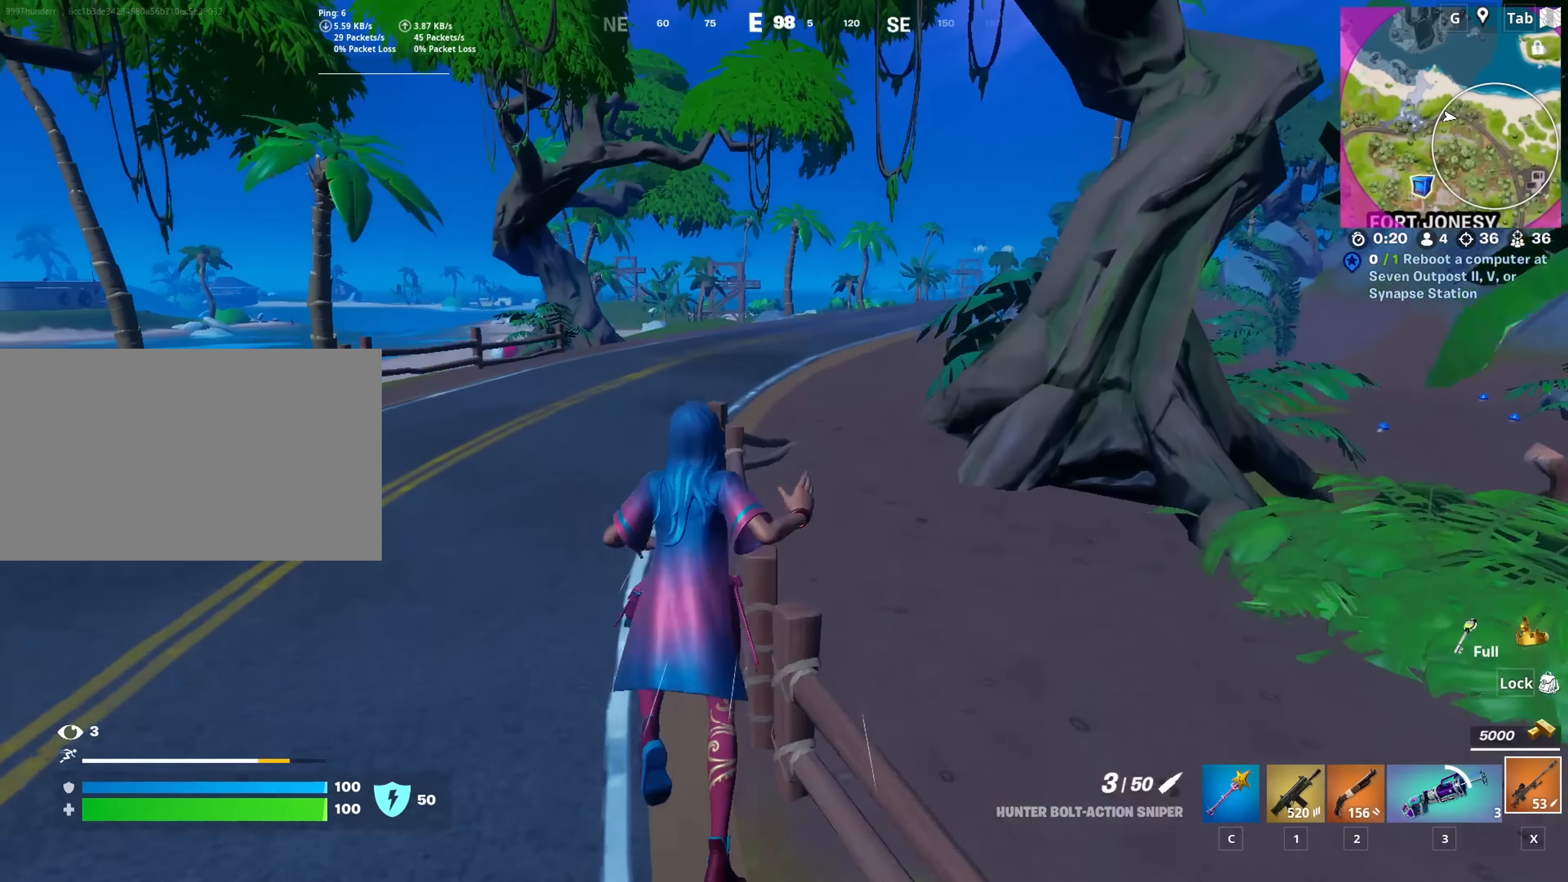
{"keys": ["w"], "mouse": [], "mouse_move": "left", "events": [[83, "space", "up"]]}
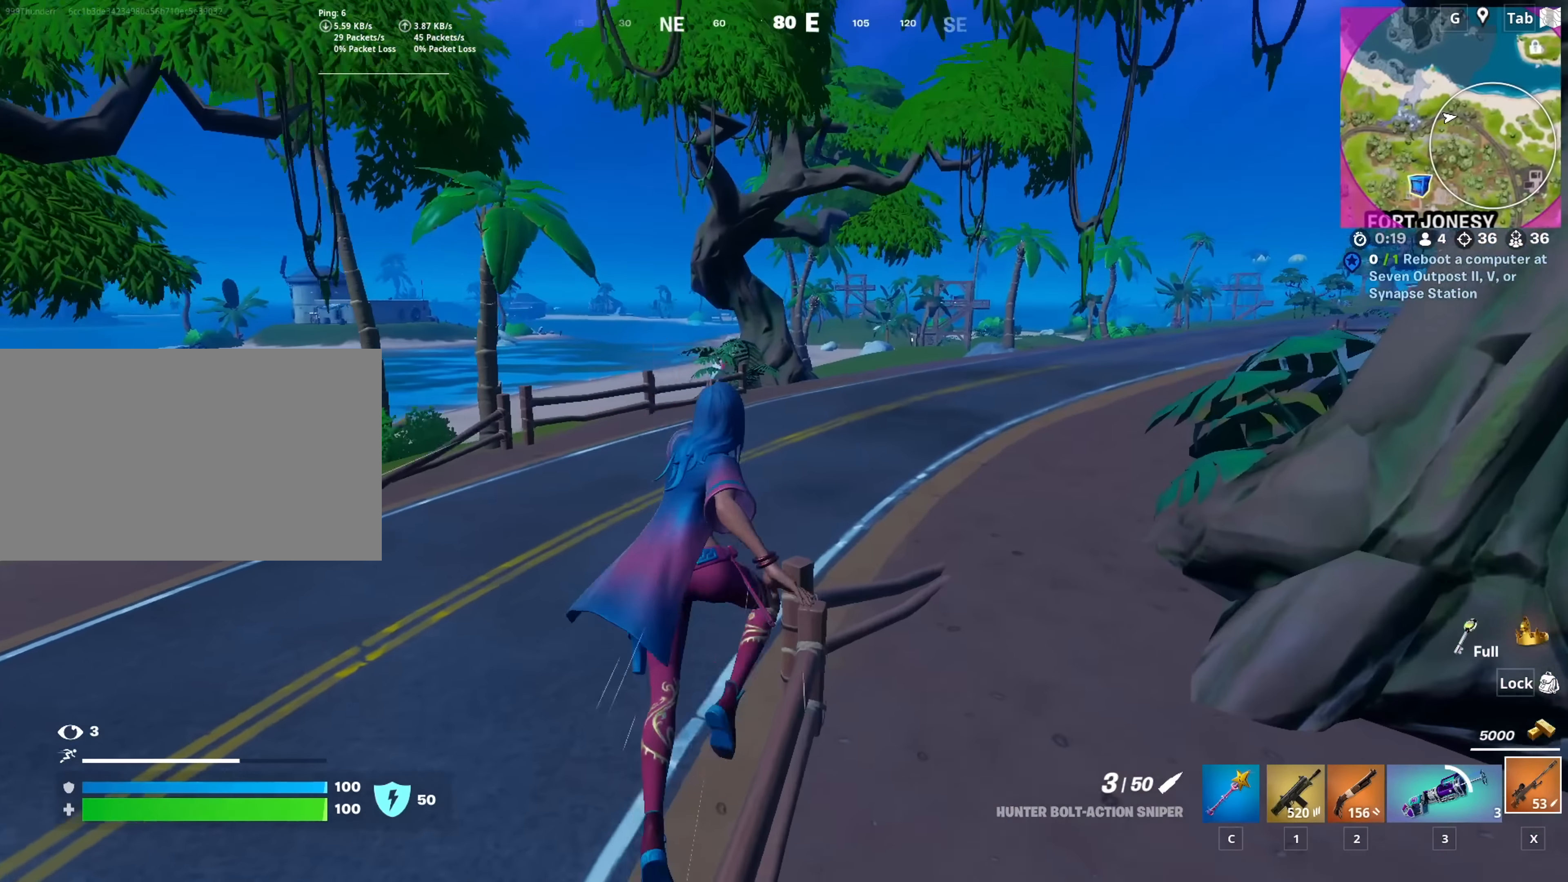
{"keys": ["w"], "mouse": [], "mouse_move": "up-right", "events": [[234, "space", "down"], [433, "space", "up"]]}
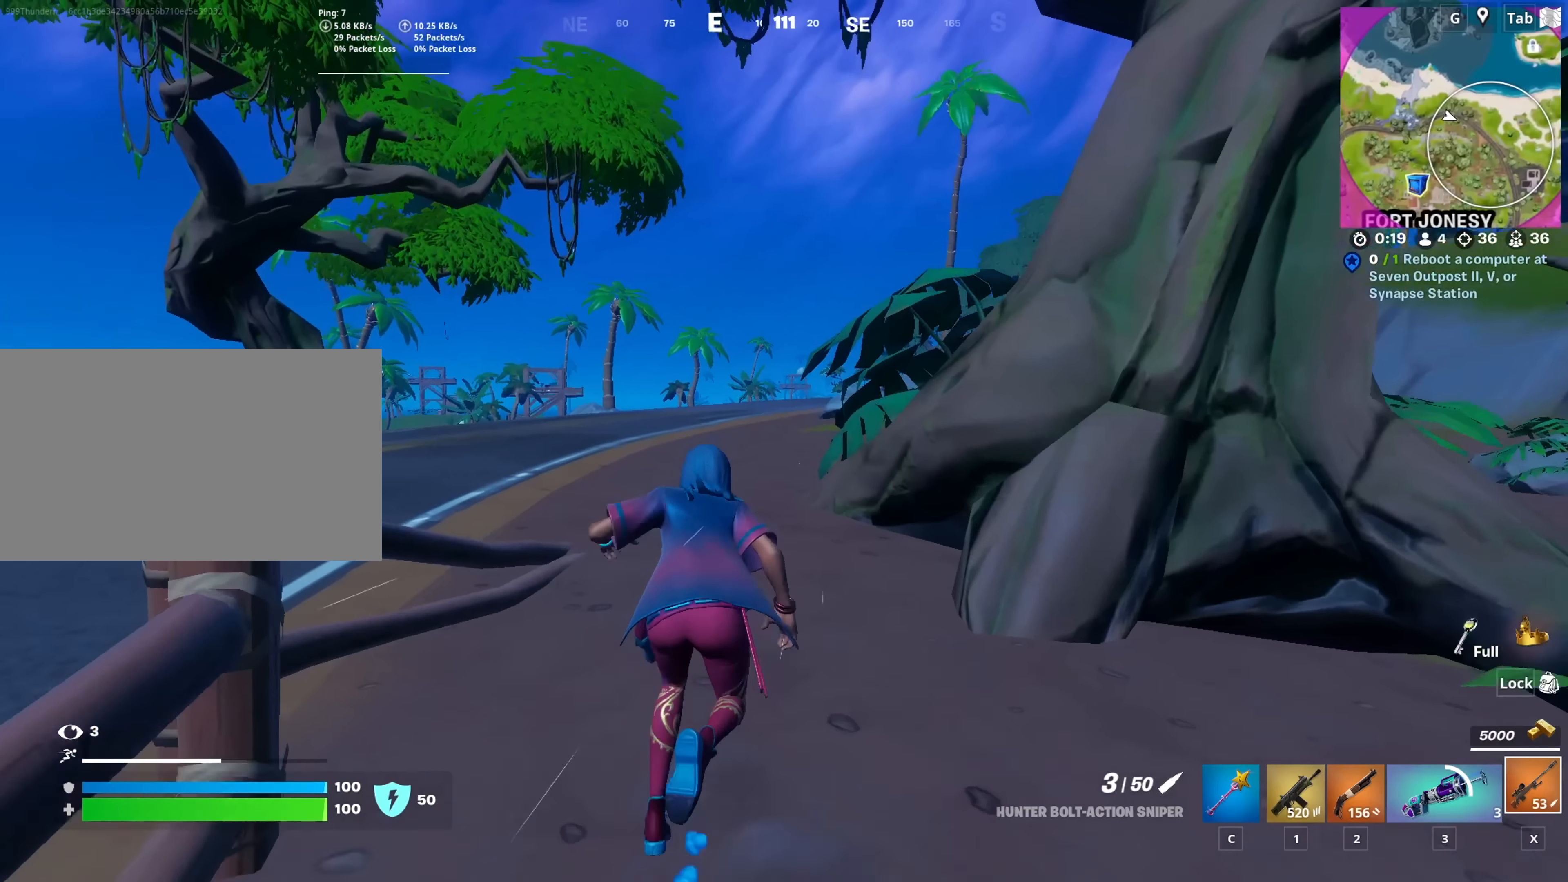
{"keys": ["a", "w"], "mouse": [], "mouse_move": "still", "events": [[200, "space", "down"], [401, "a", "down"], [401, "space", "up"]]}
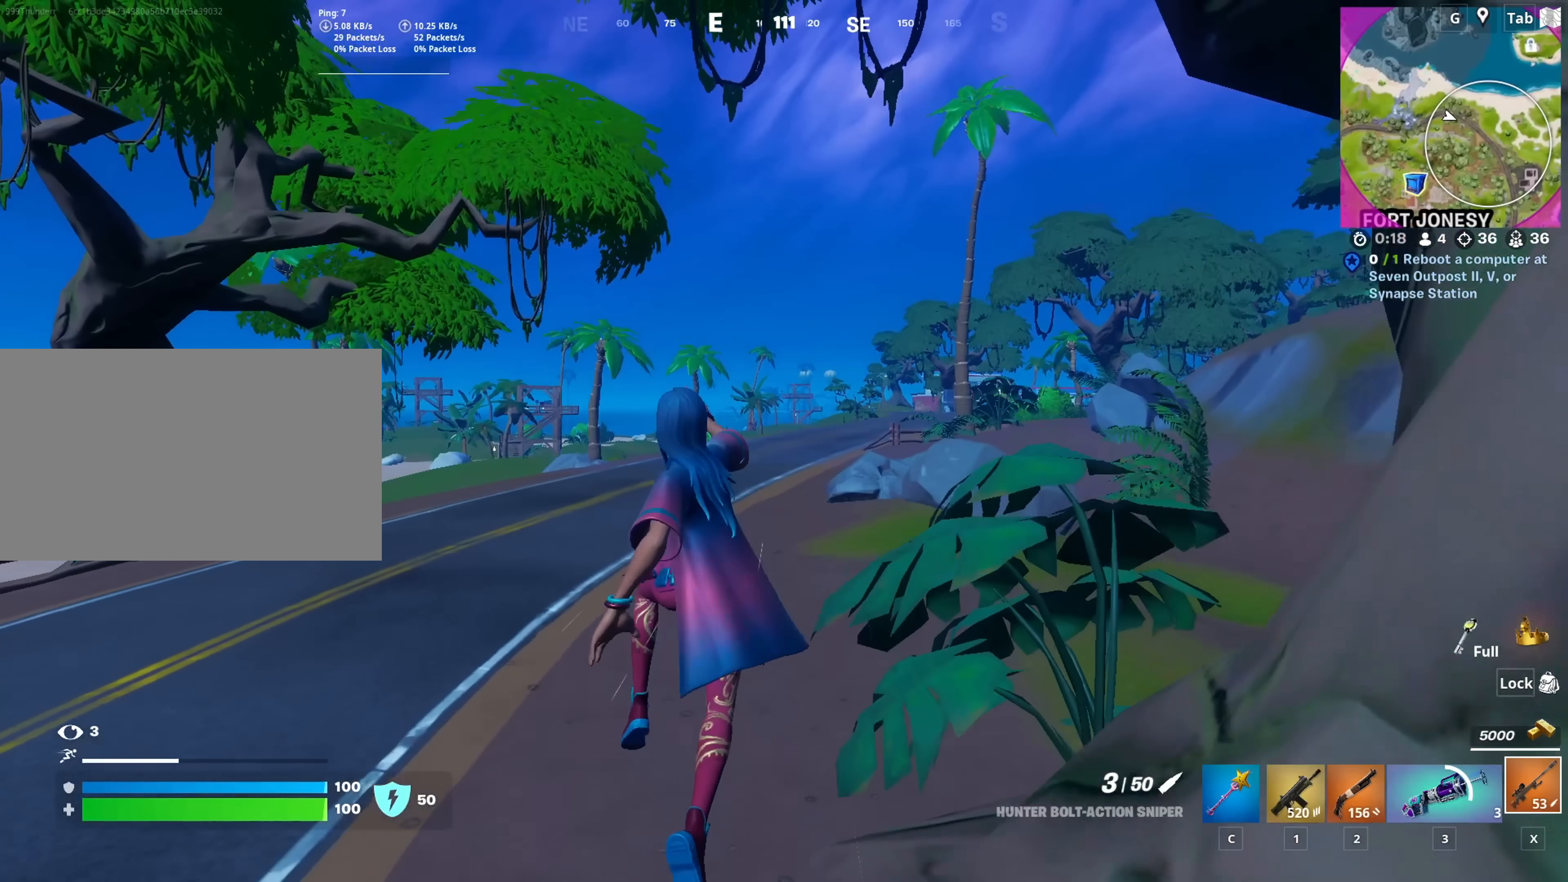
{"keys": ["a", "shift", "w"], "mouse": [], "mouse_move": "still", "events": [[417, "shift", "down"]]}
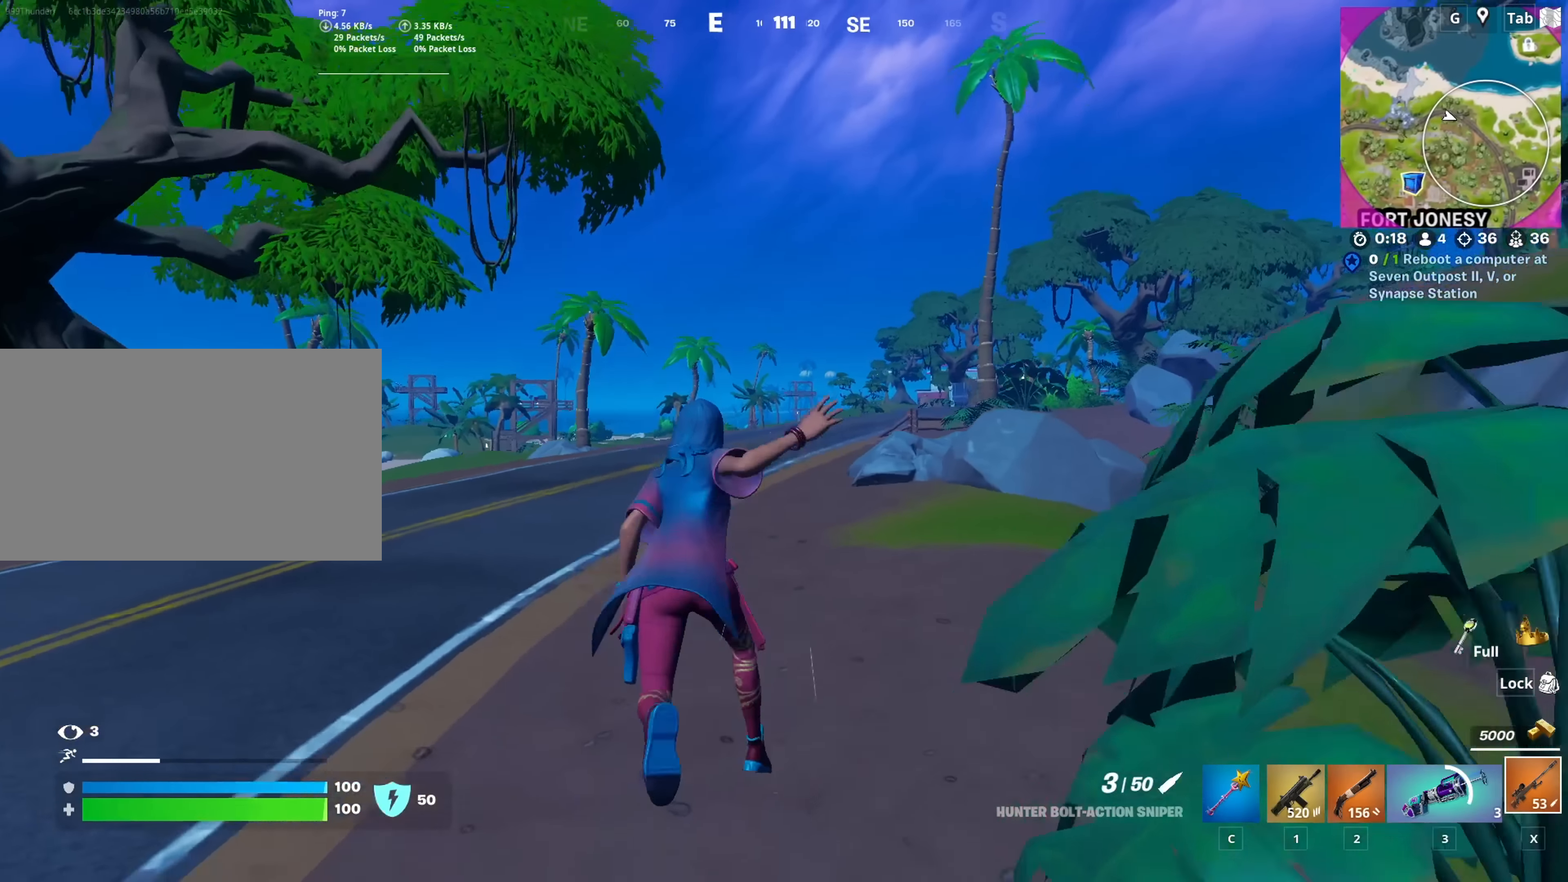
{"keys": ["a", "space", "w"], "mouse": [], "mouse_move": "still", "events": [[334, "shift", "up"], [384, "space", "down"]]}
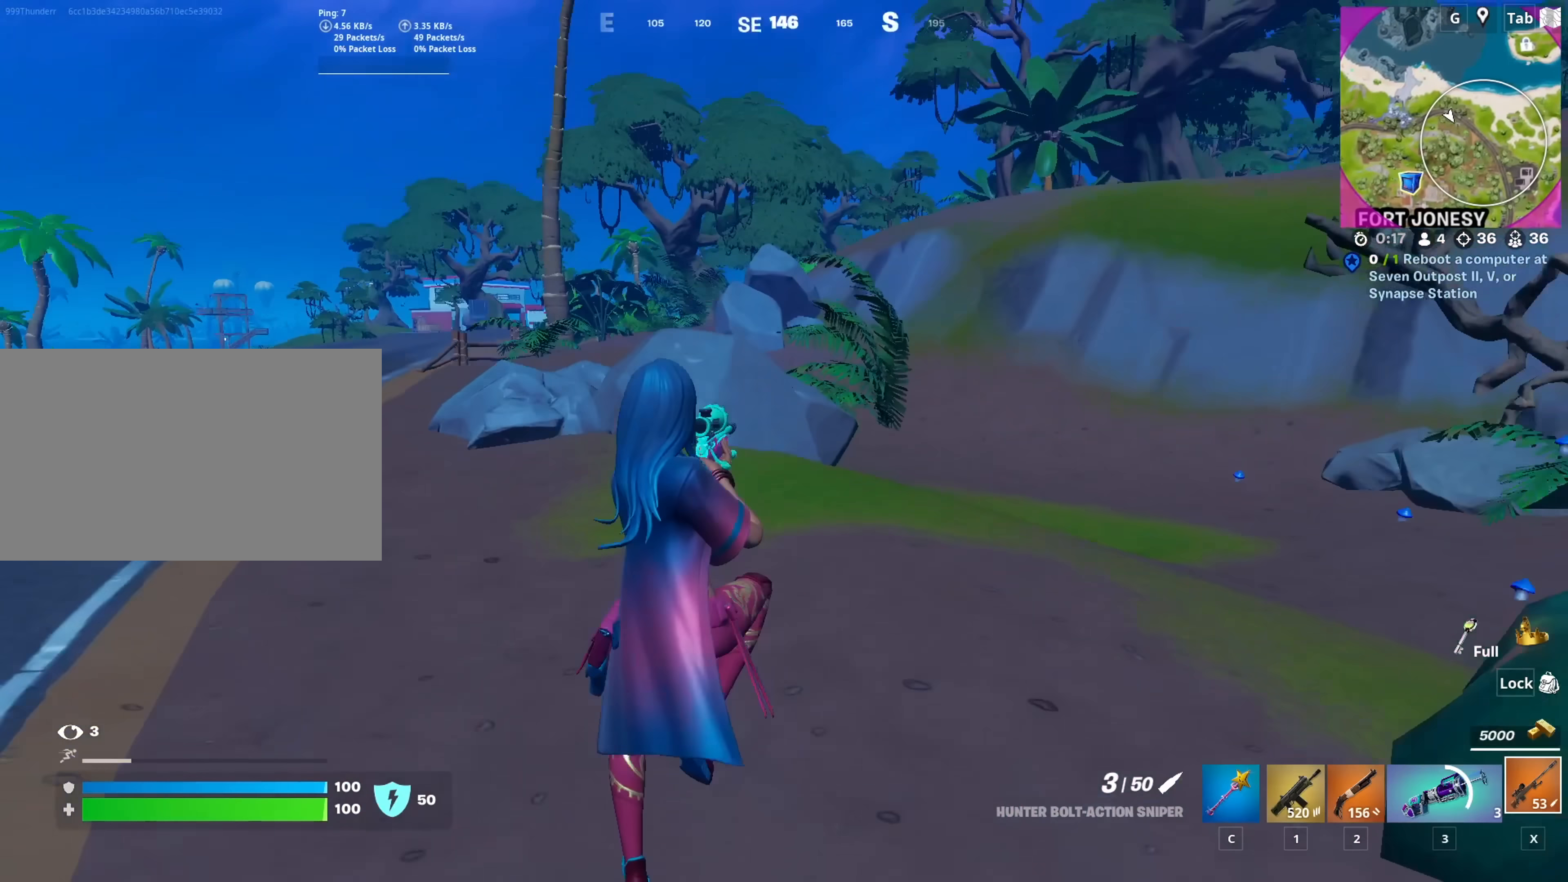
{"keys": ["a", "shift", "w"], "mouse": [], "mouse_move": "still", "events": [[66, "space", "up"], [400, "shift", "down"]]}
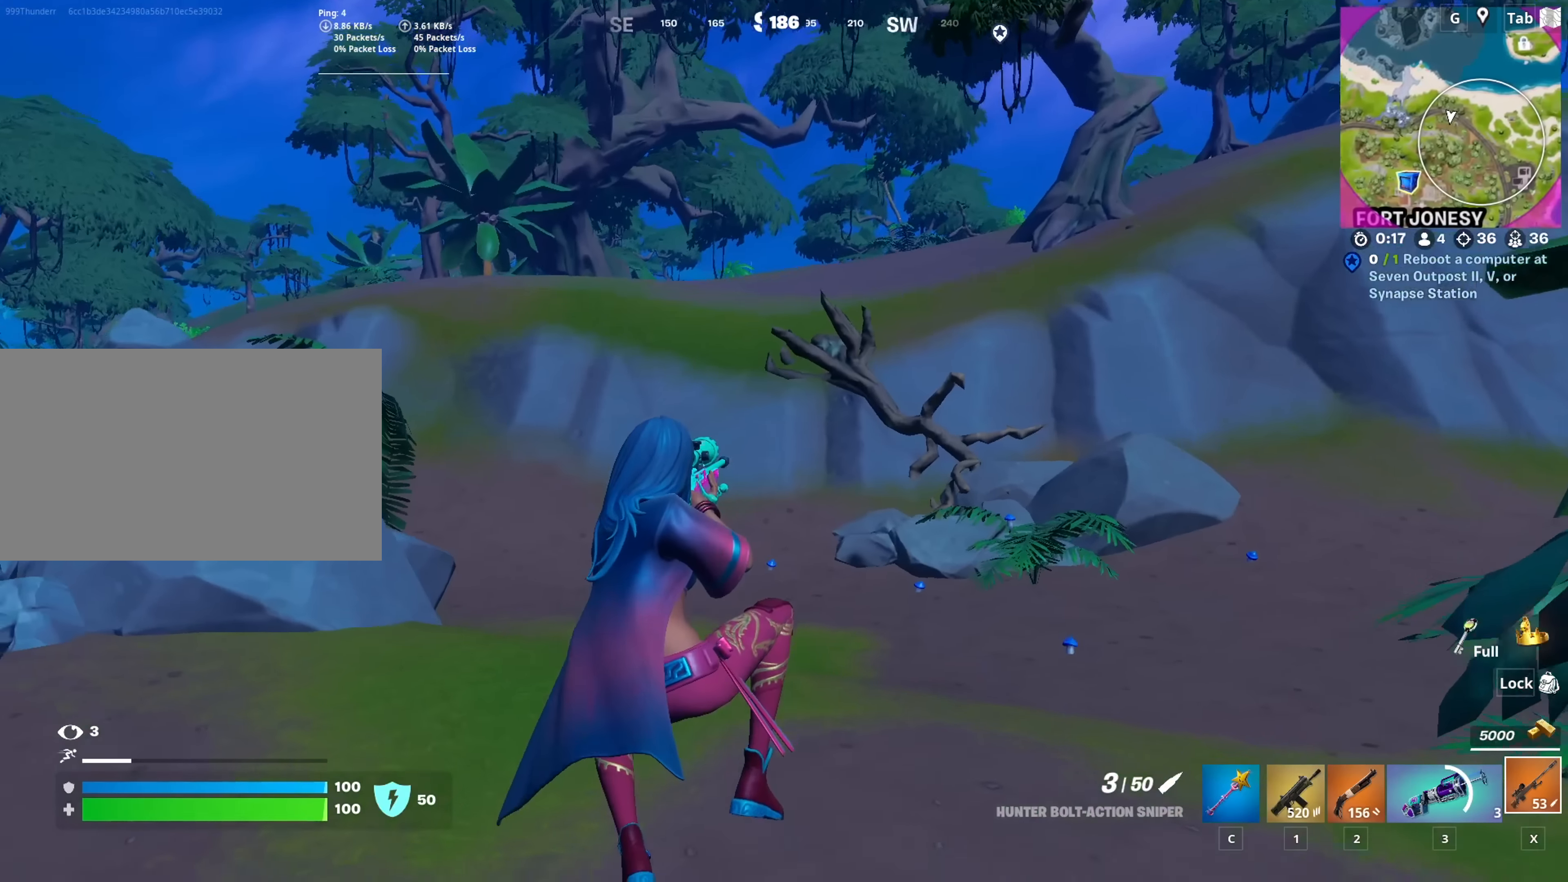
{"keys": ["w"], "mouse": [], "mouse_move": "left", "events": [[367, "shift", "up"], [451, "a", "up"]]}
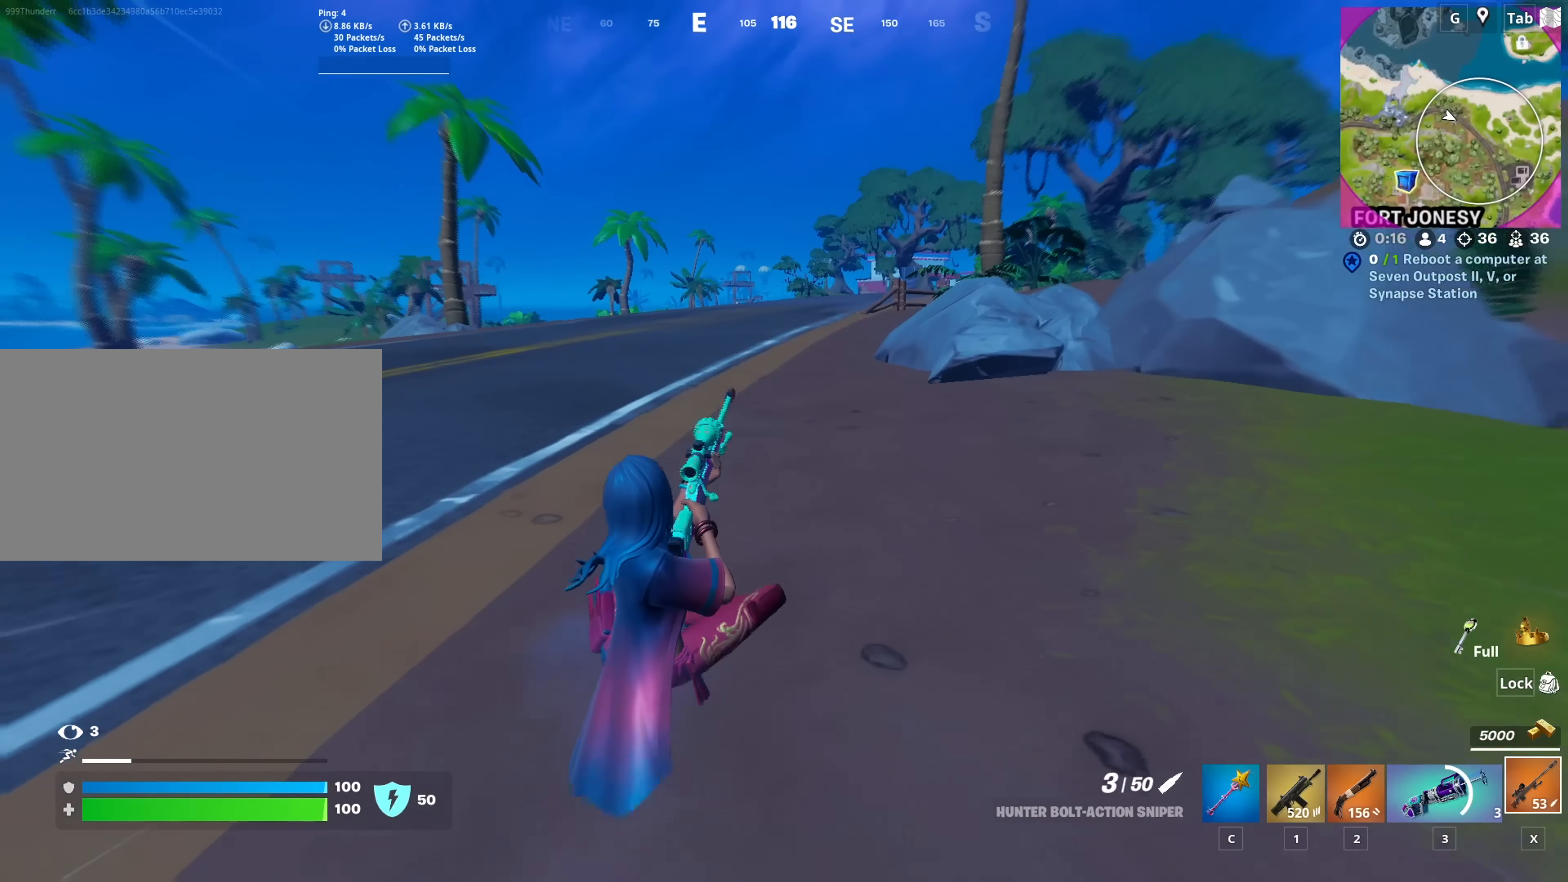
{"keys": ["w"], "mouse": [], "mouse_move": "still", "events": [[183, "space", "down"], [417, "space", "up"]]}
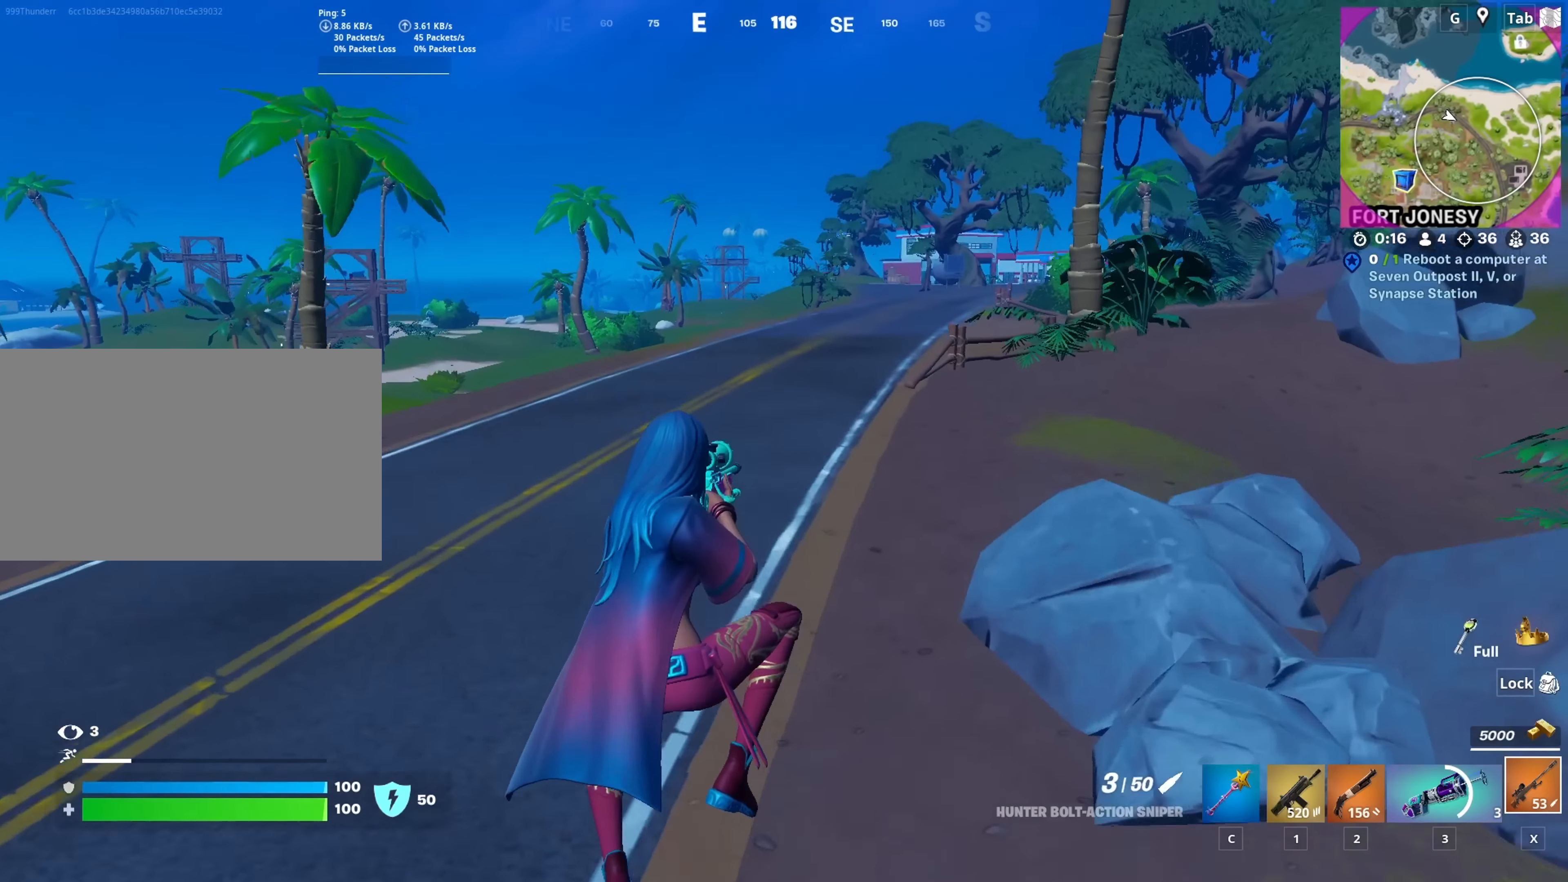
{"keys": ["d", "w"], "mouse": [], "mouse_move": "left", "events": [[401, "d", "down"]]}
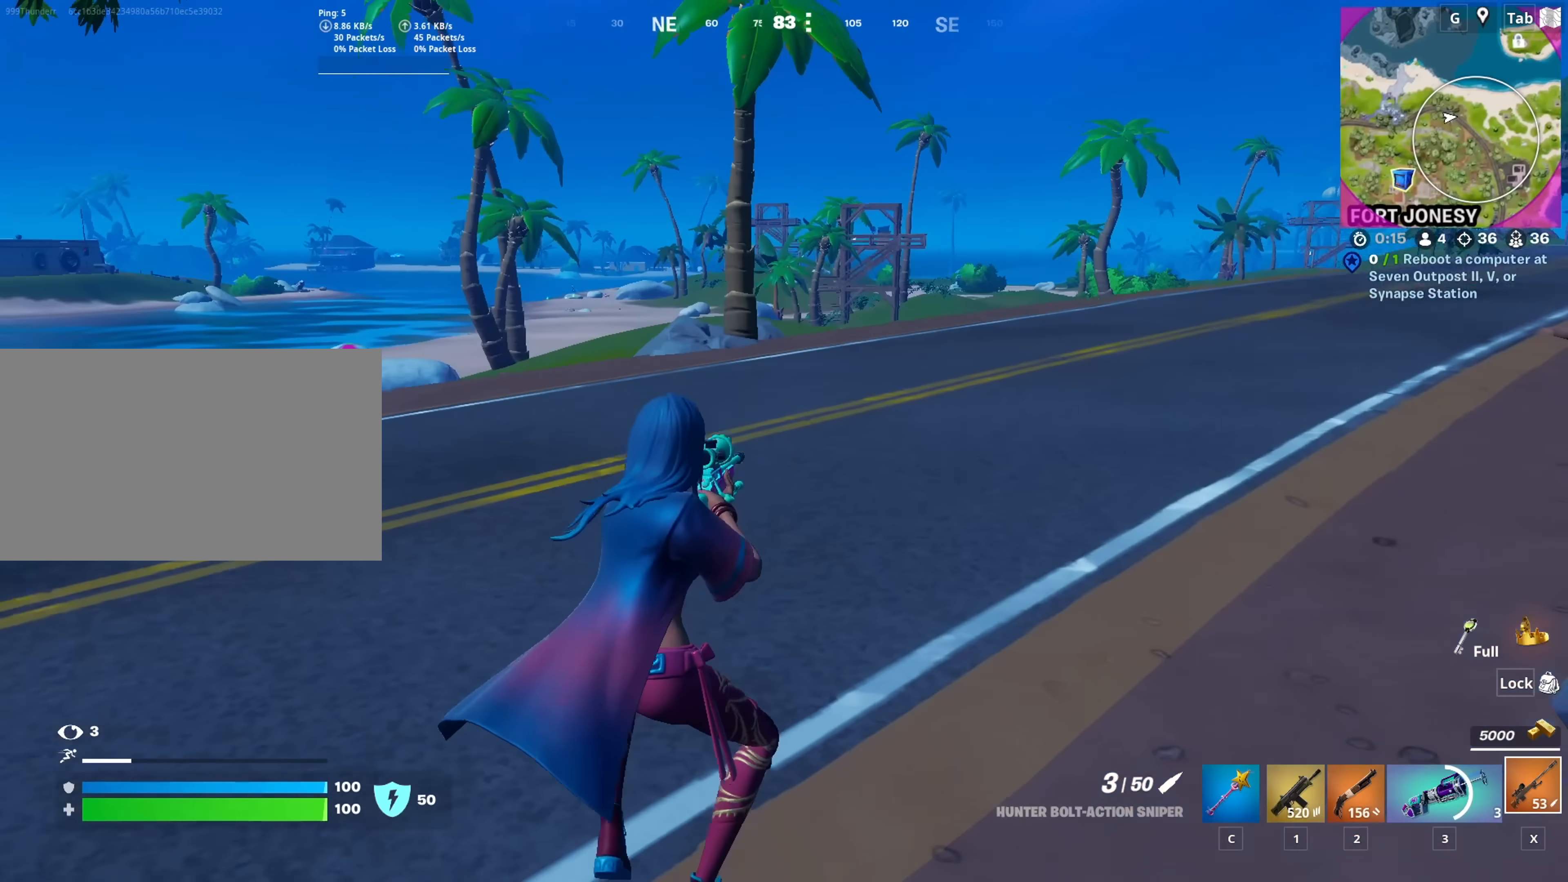
{"keys": ["d", "w"], "mouse": [], "mouse_move": "still", "events": []}
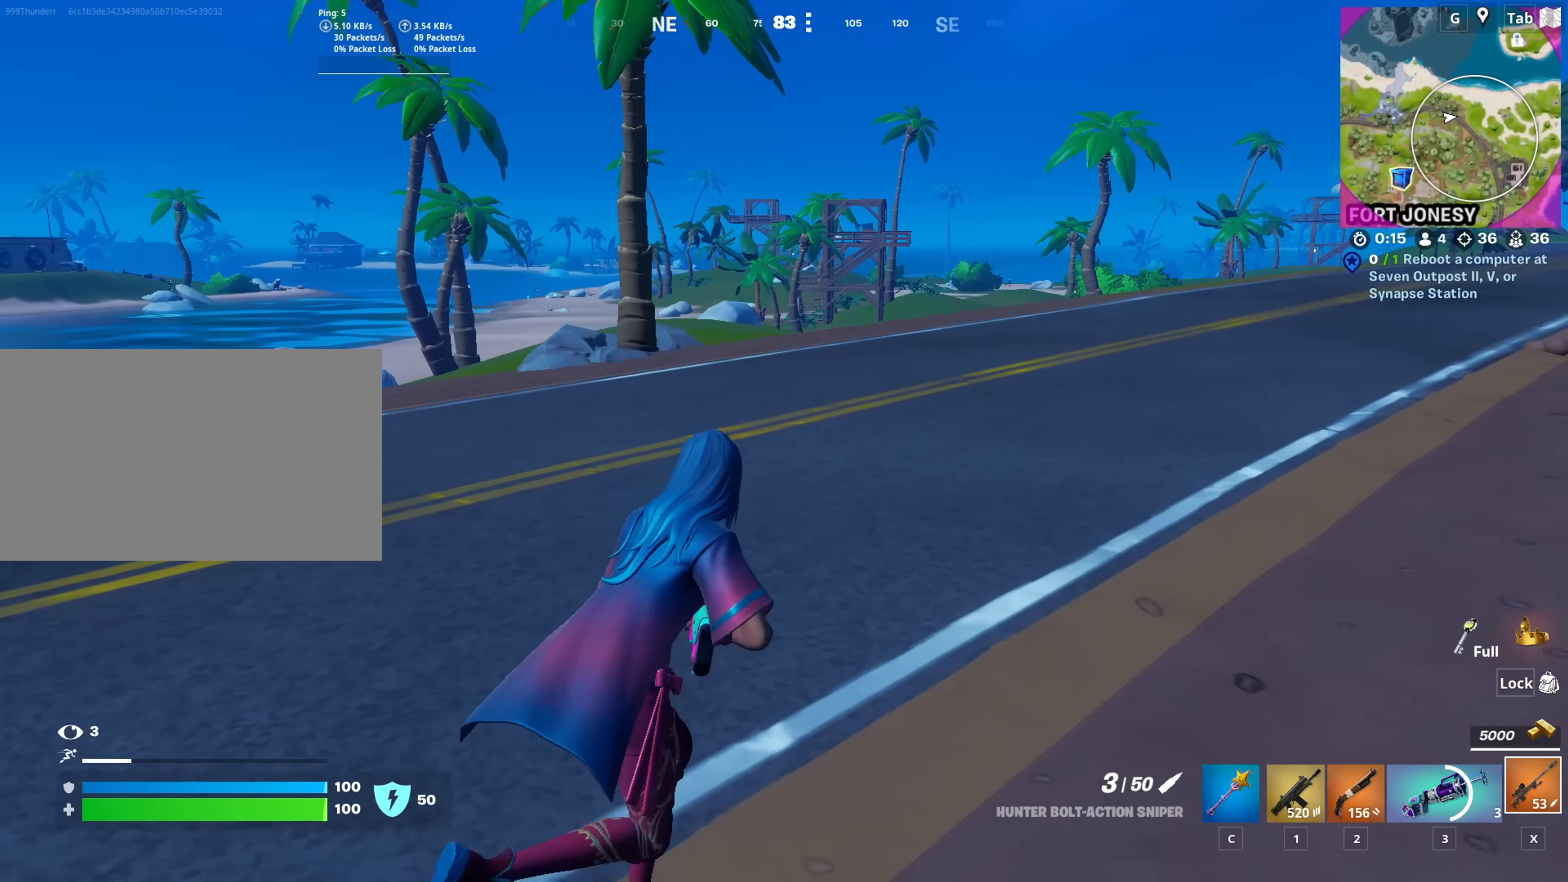
{"keys": ["d", "w"], "mouse": [], "mouse_move": "still", "events": []}
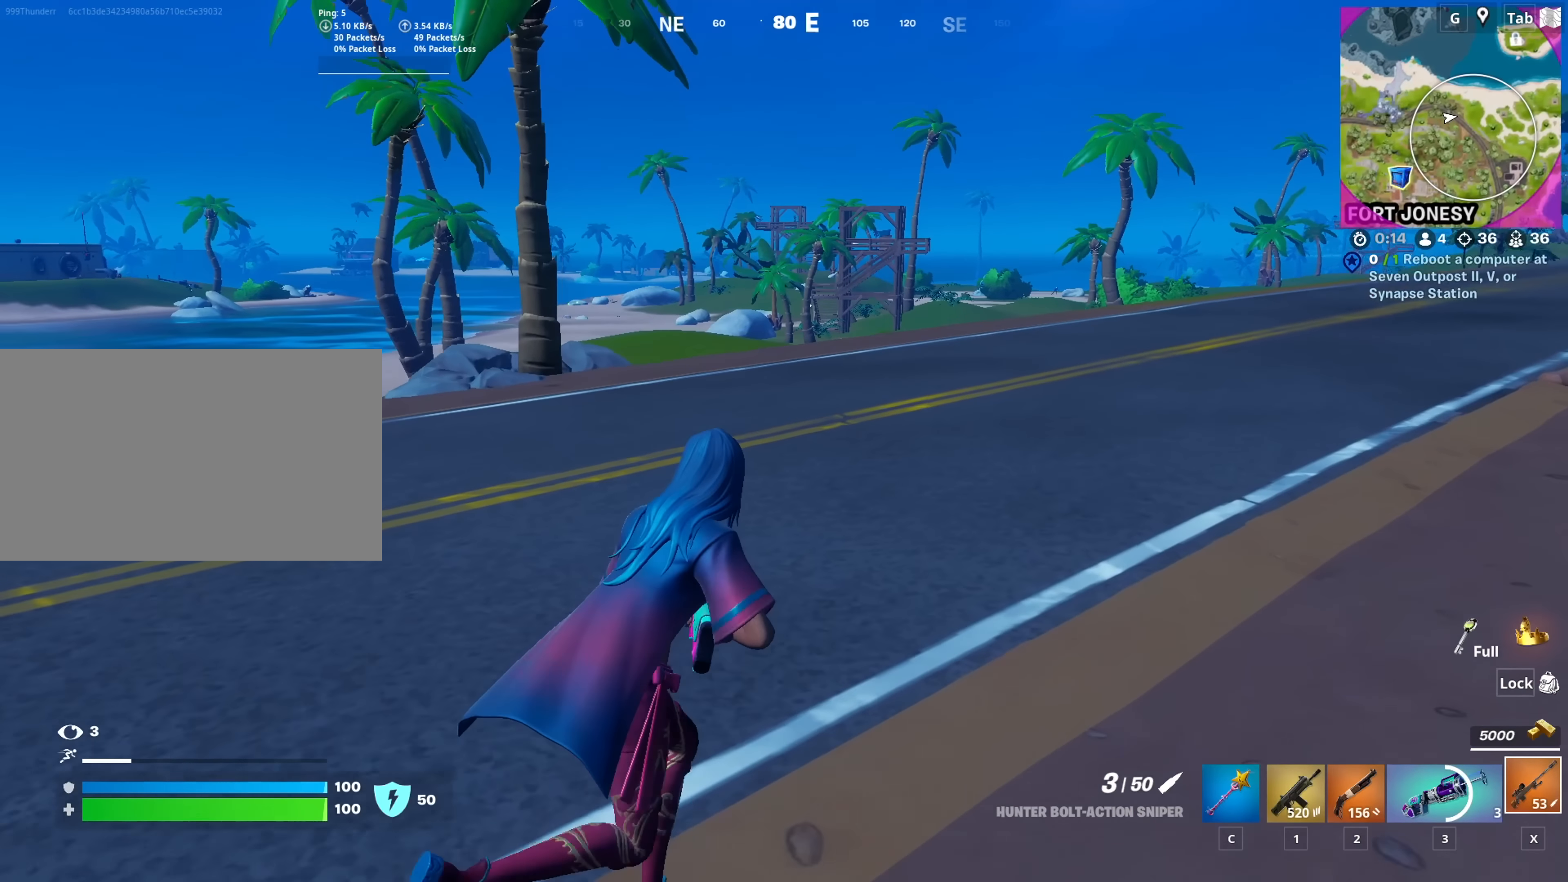
{"keys": ["d", "w"], "mouse": [], "mouse_move": "still", "events": []}
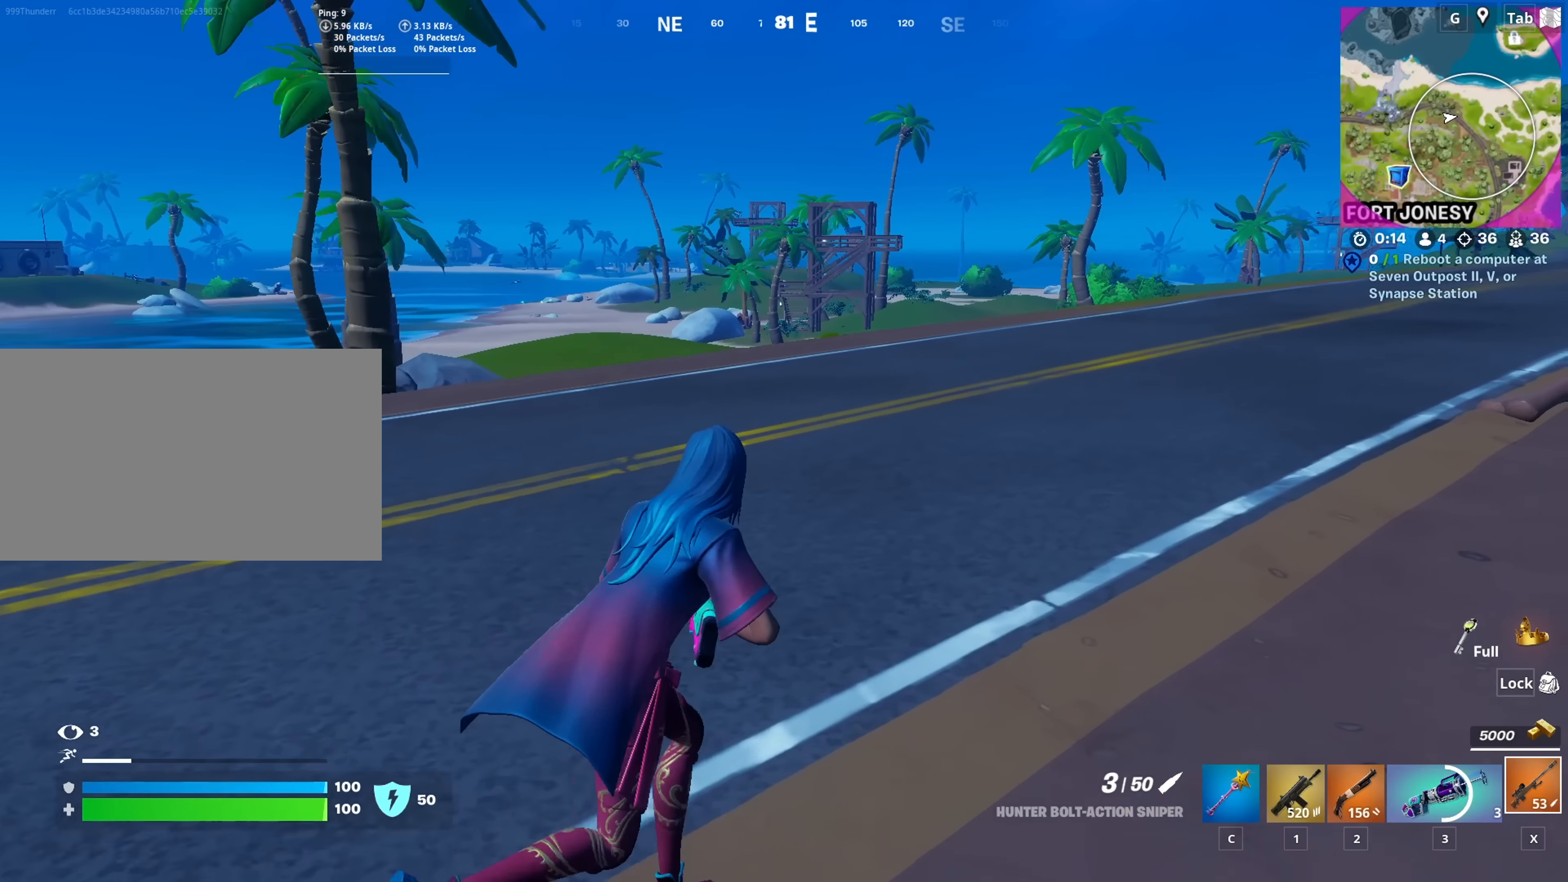
{"keys": ["d", "w"], "mouse": [], "mouse_move": "still", "events": []}
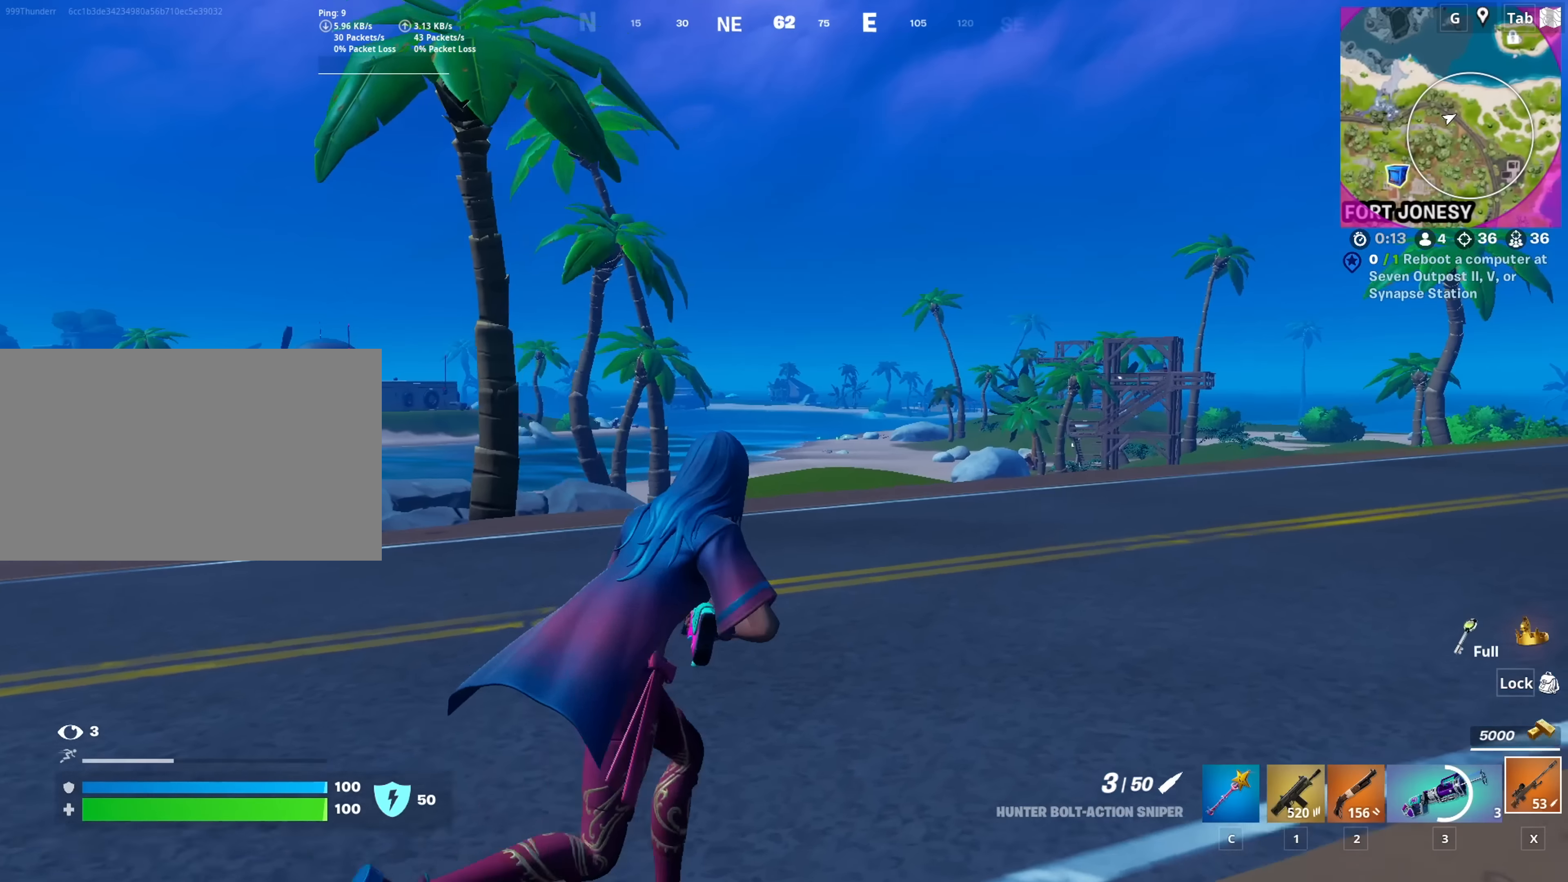
{"keys": ["d"], "mouse": ["right"], "mouse_move": "right", "events": [[50, "mouse_right", "down"], [334, "w", "up"]]}
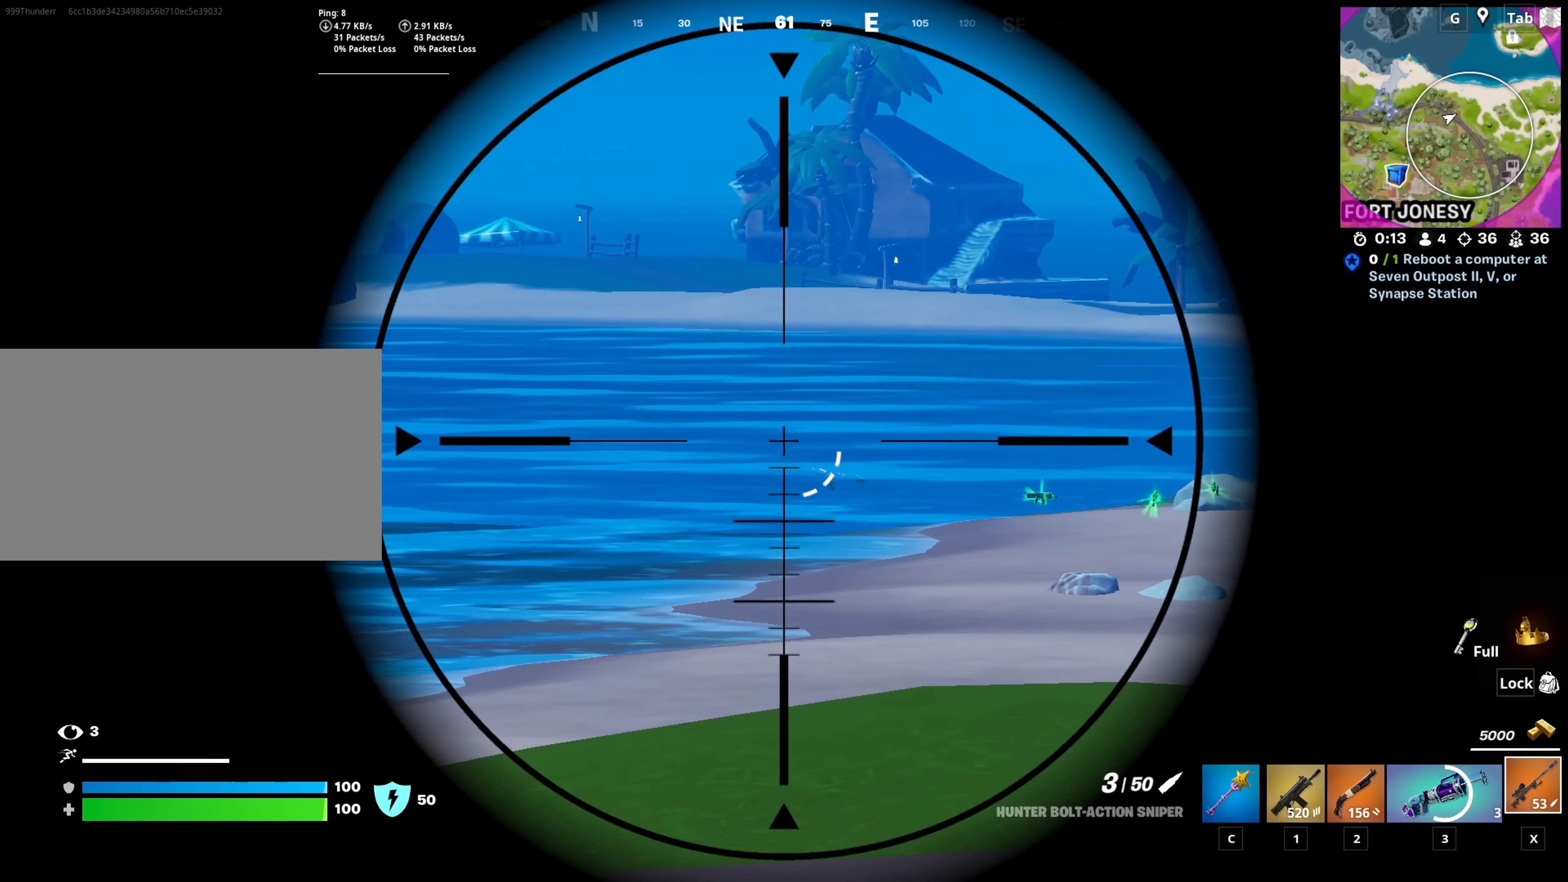
{"keys": ["d"], "mouse": ["right"], "mouse_move": "still", "events": []}
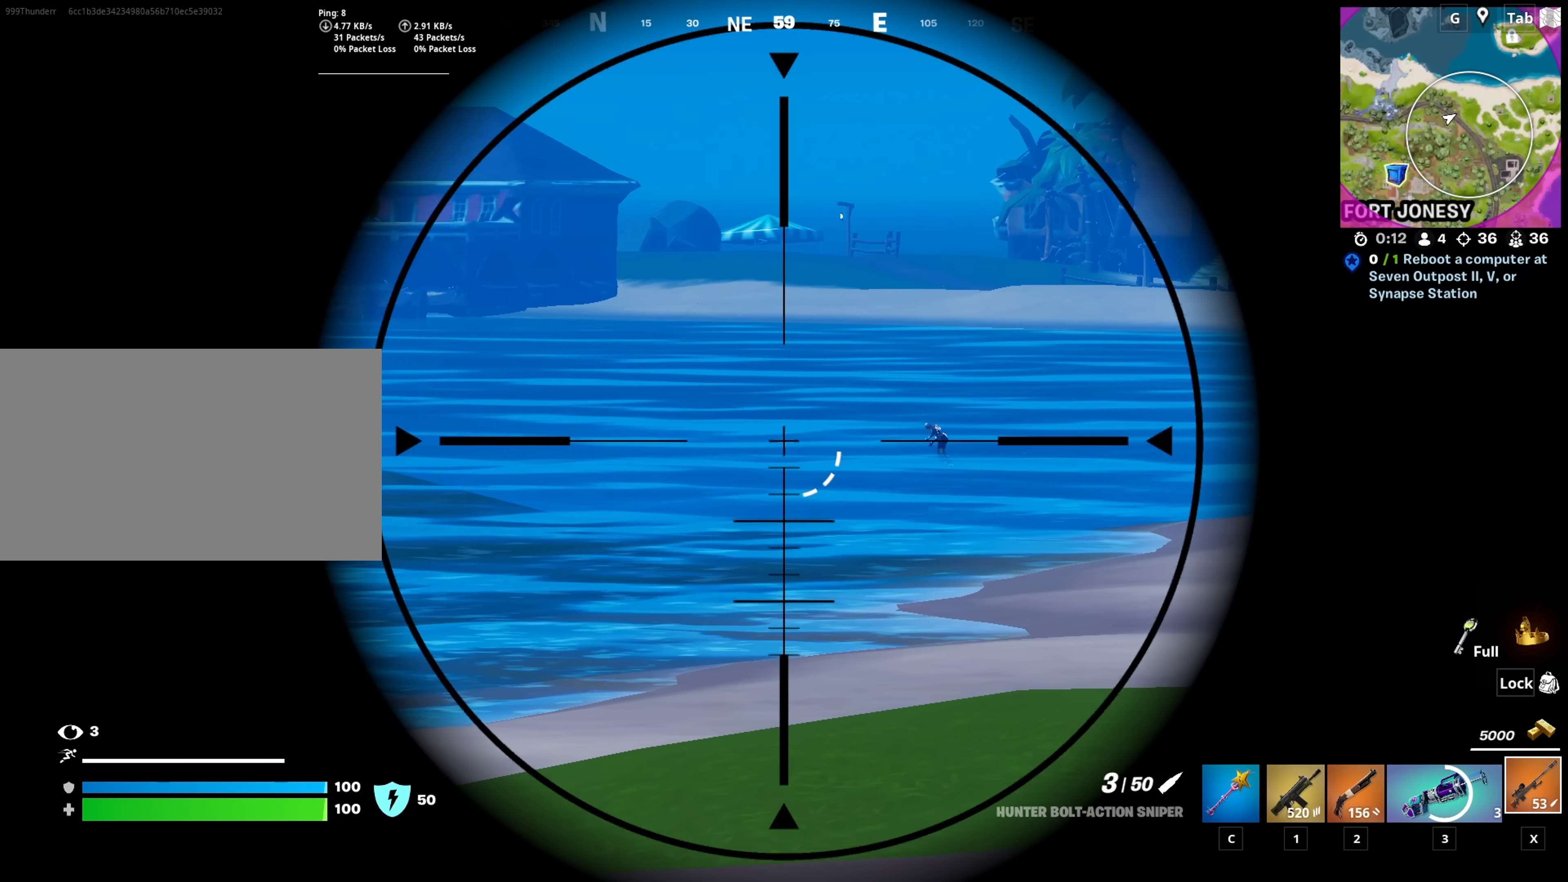
{"keys": ["d"], "mouse": ["right"], "mouse_move": "right", "events": []}
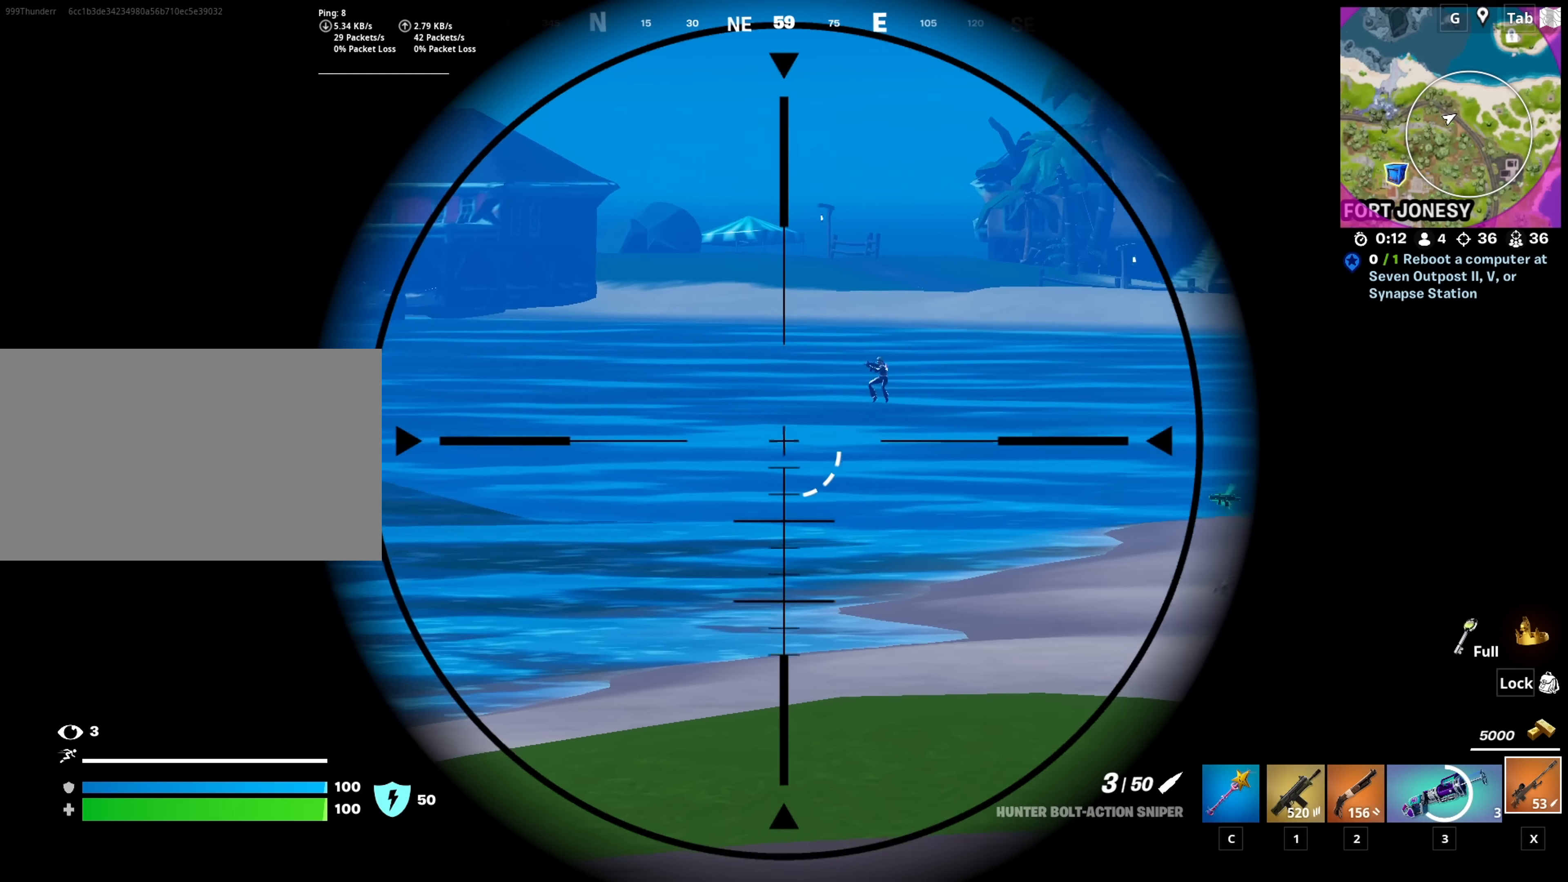
{"keys": ["d"], "mouse": [], "mouse_move": "still", "events": [[183, "mouse_left", "down"], [283, "mouse_left", "up"], [417, "mouse_right", "up"]]}
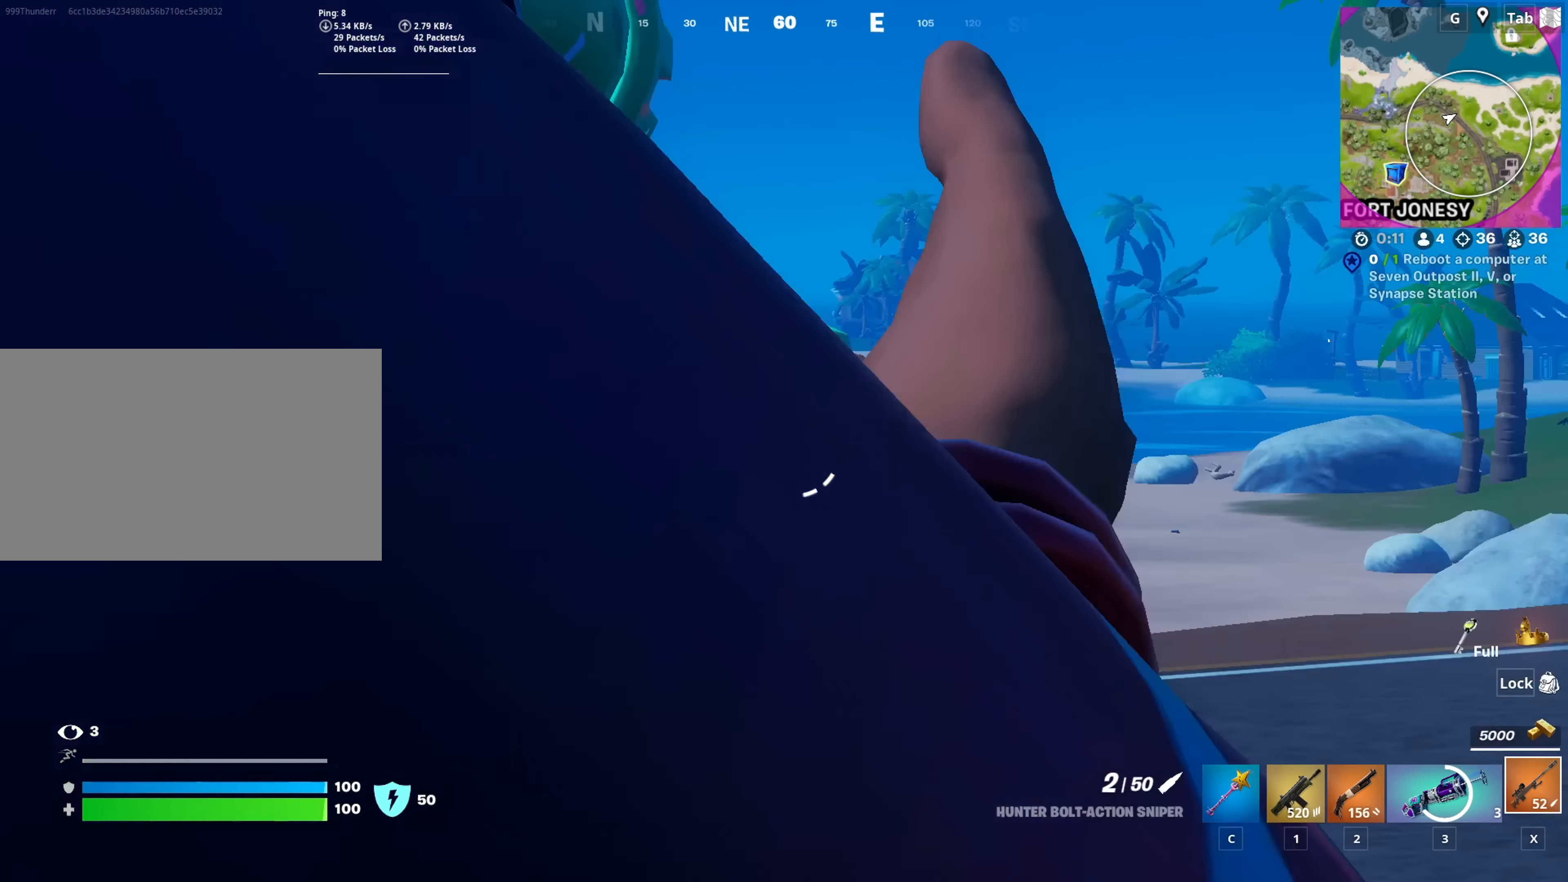
{"keys": ["d", "space", "w"], "mouse": [], "mouse_move": "still", "events": [[150, "shift", "down"], [350, "shift", "up"], [434, "space", "down"], [434, "w", "down"]]}
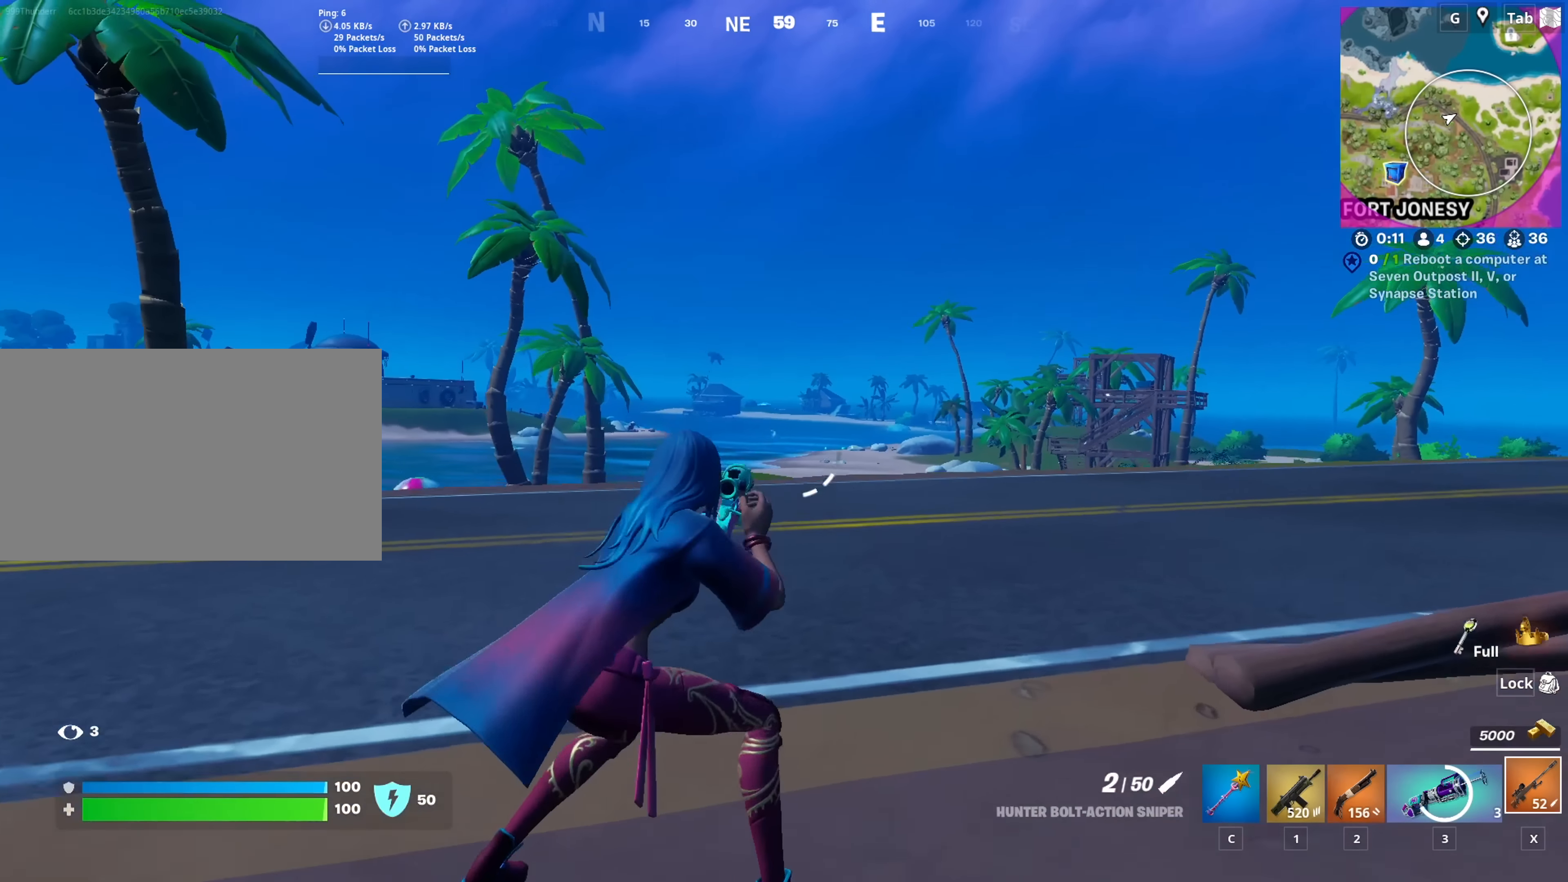
{"keys": ["space", "w"], "mouse": [], "mouse_move": "right", "events": [[150, "space", "up"], [284, "d", "up"], [467, "space", "down"]]}
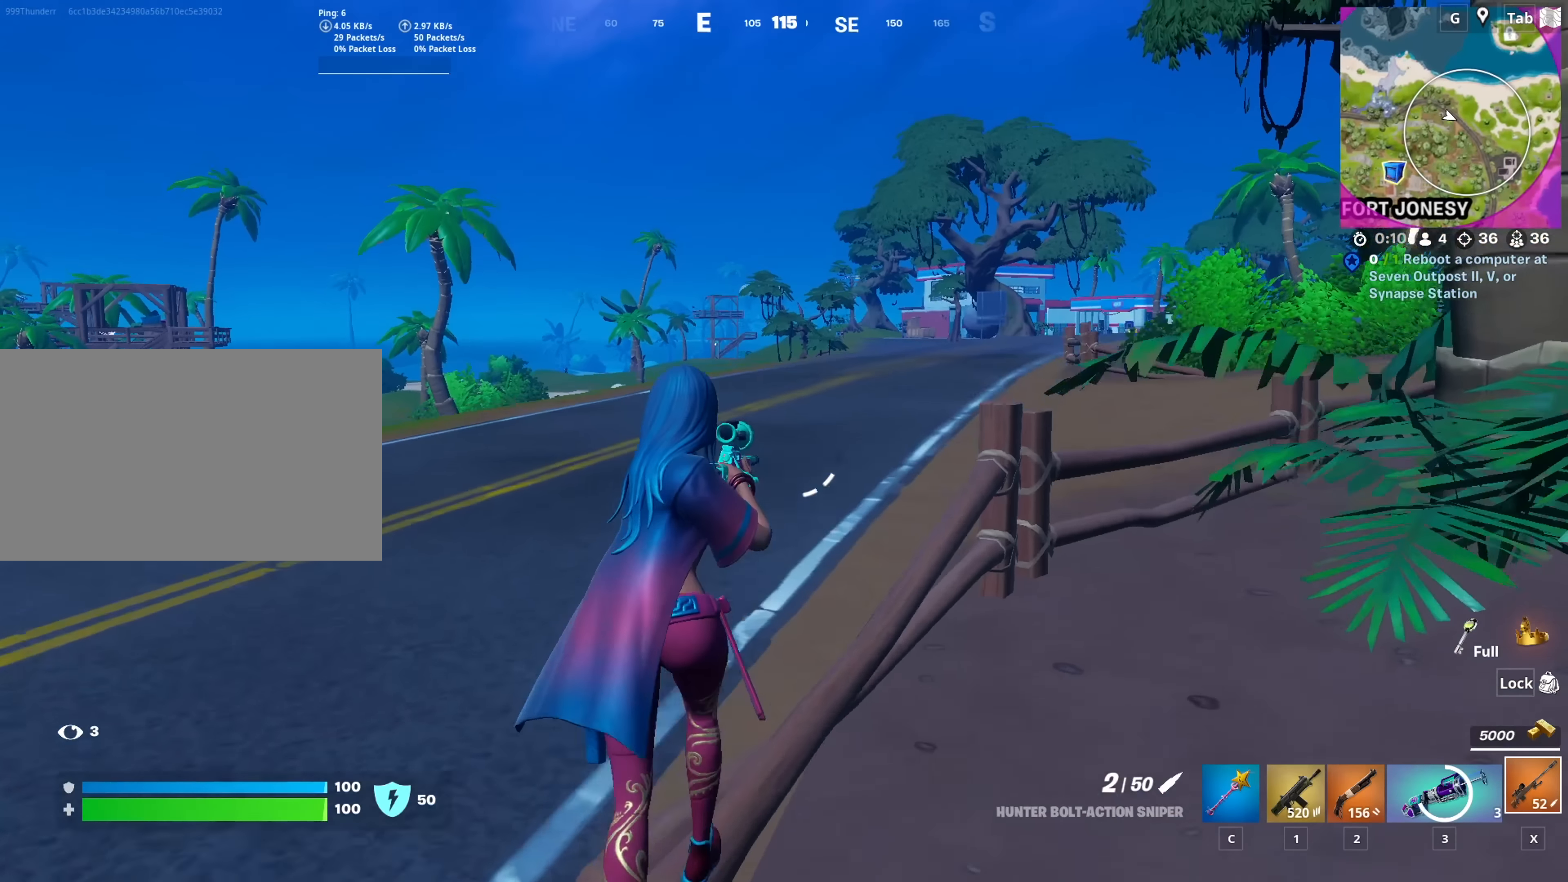
{"keys": ["w"], "mouse": [], "mouse_move": "still", "events": [[67, "r", "down"], [167, "r", "up"], [217, "space", "up"], [251, "r", "down"], [351, "r", "up"]]}
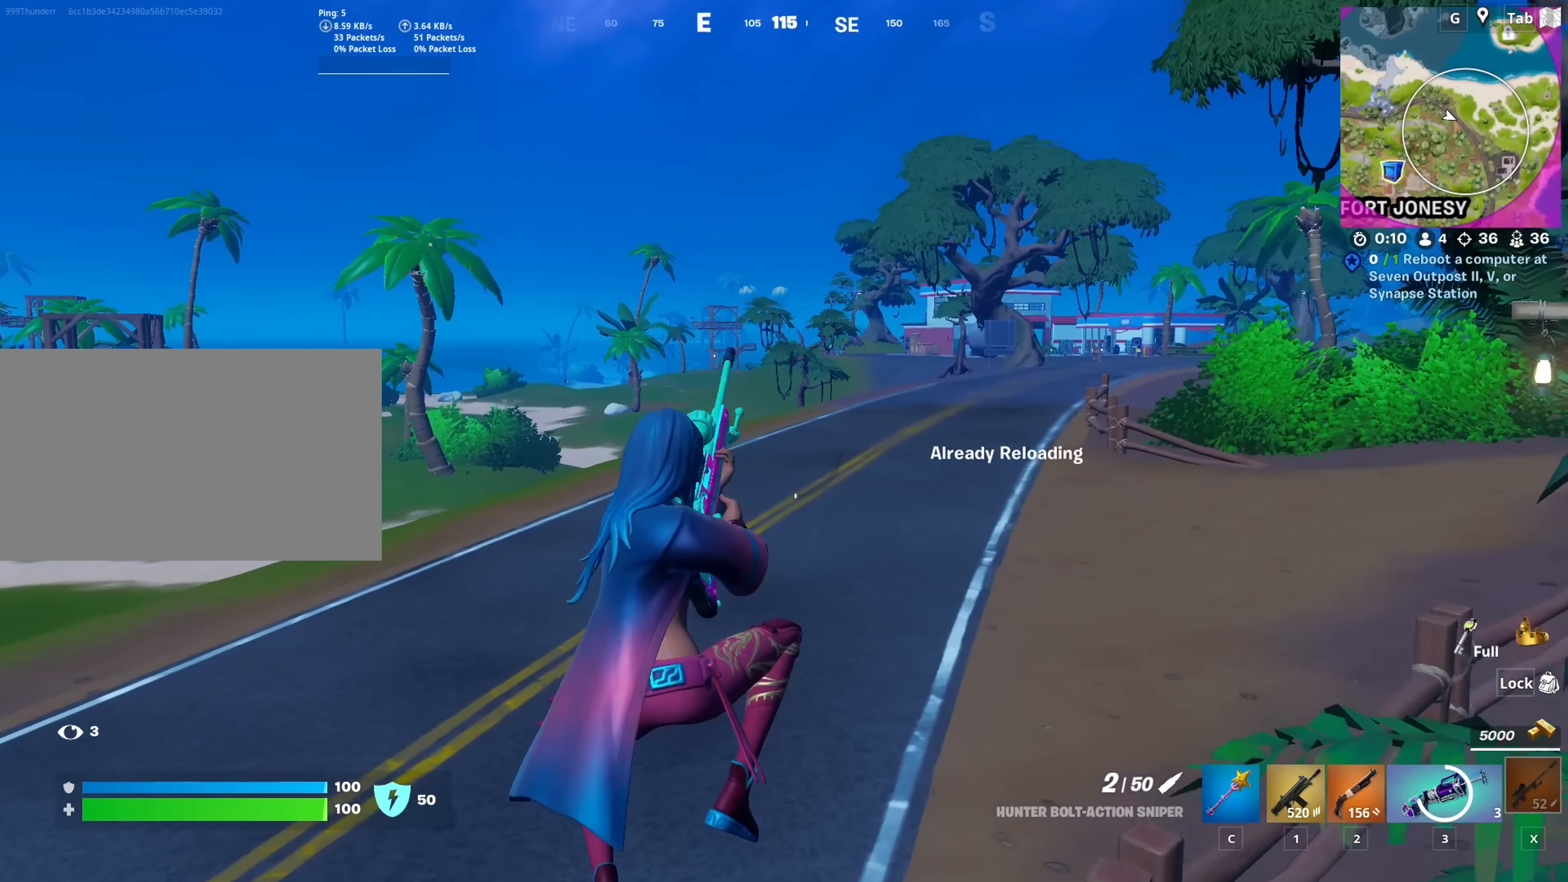
{"keys": ["space", "w"], "mouse": [], "mouse_move": "still", "events": [[500, "space", "down"]]}
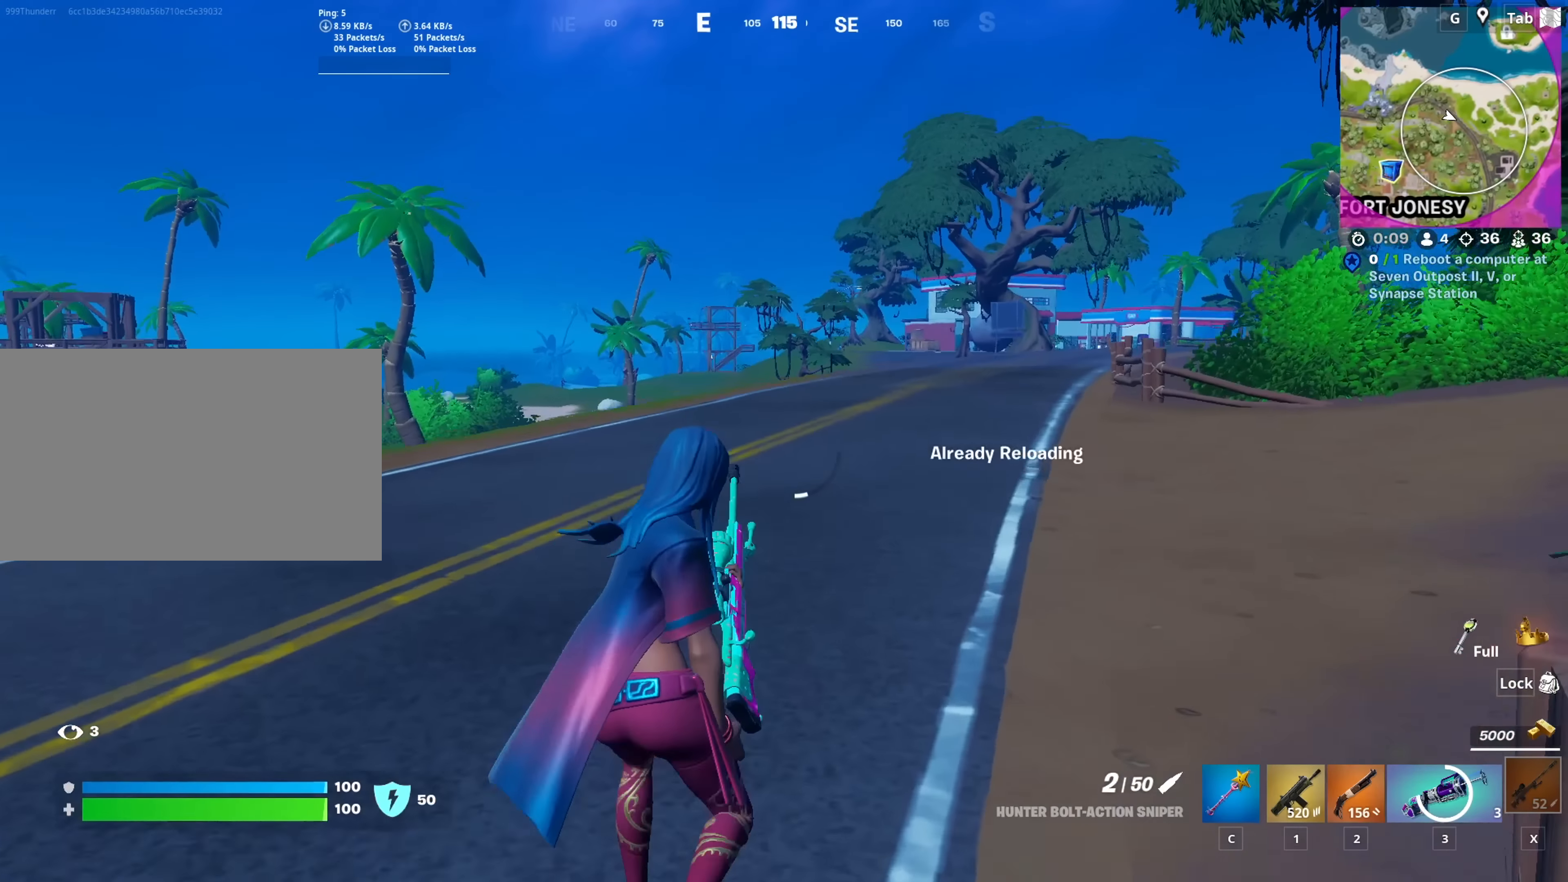
{"keys": [], "mouse": [], "mouse_move": "still", "events": [[234, "space", "up"], [334, "w", "up"]]}
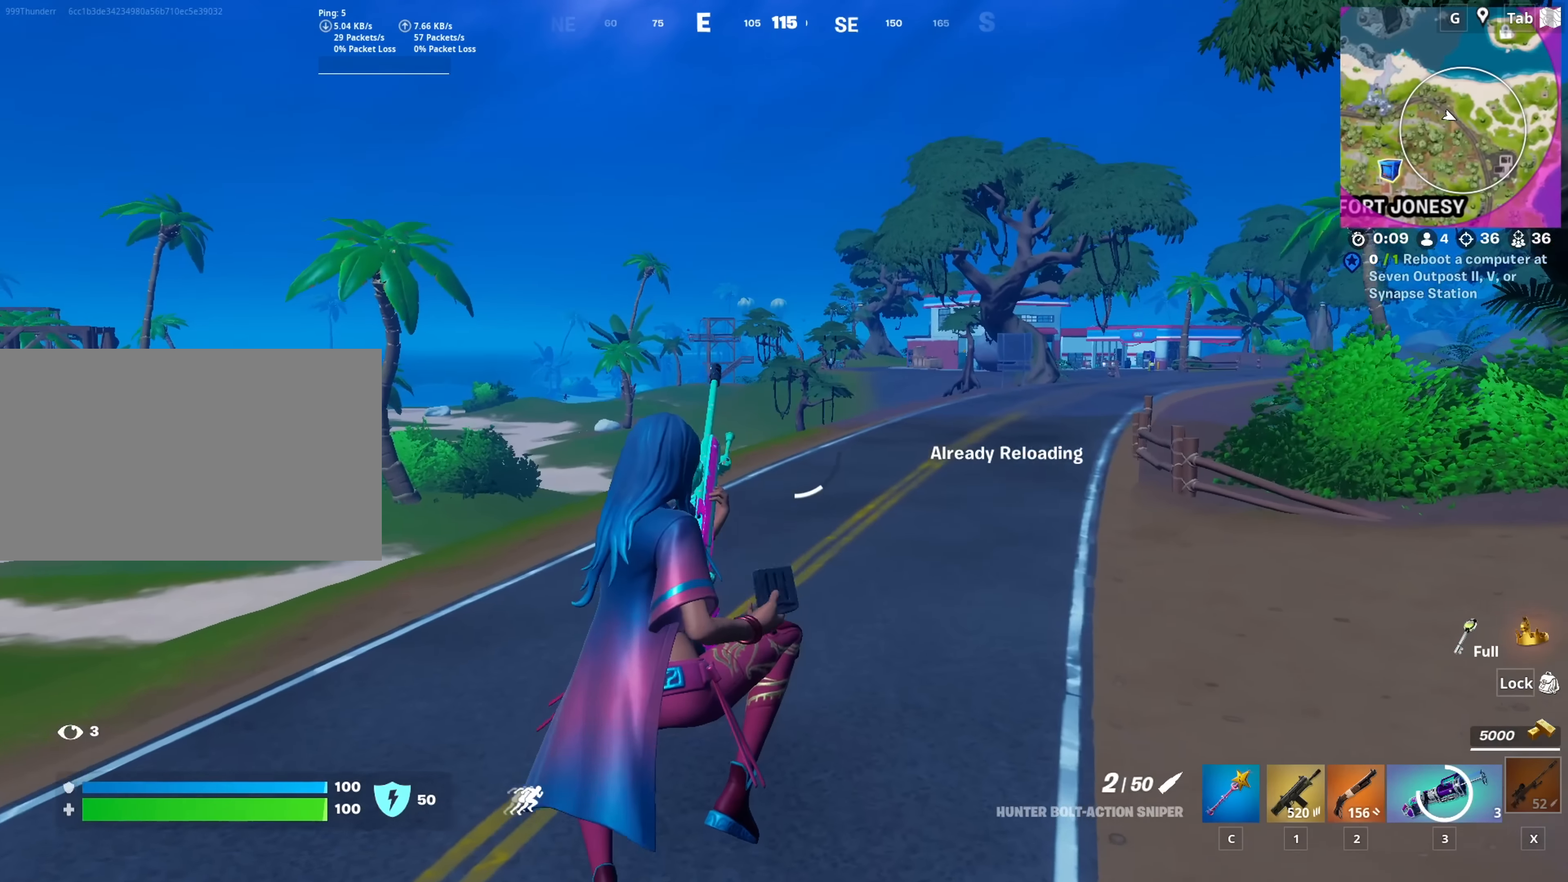
{"keys": [], "mouse": [], "mouse_move": "still", "events": []}
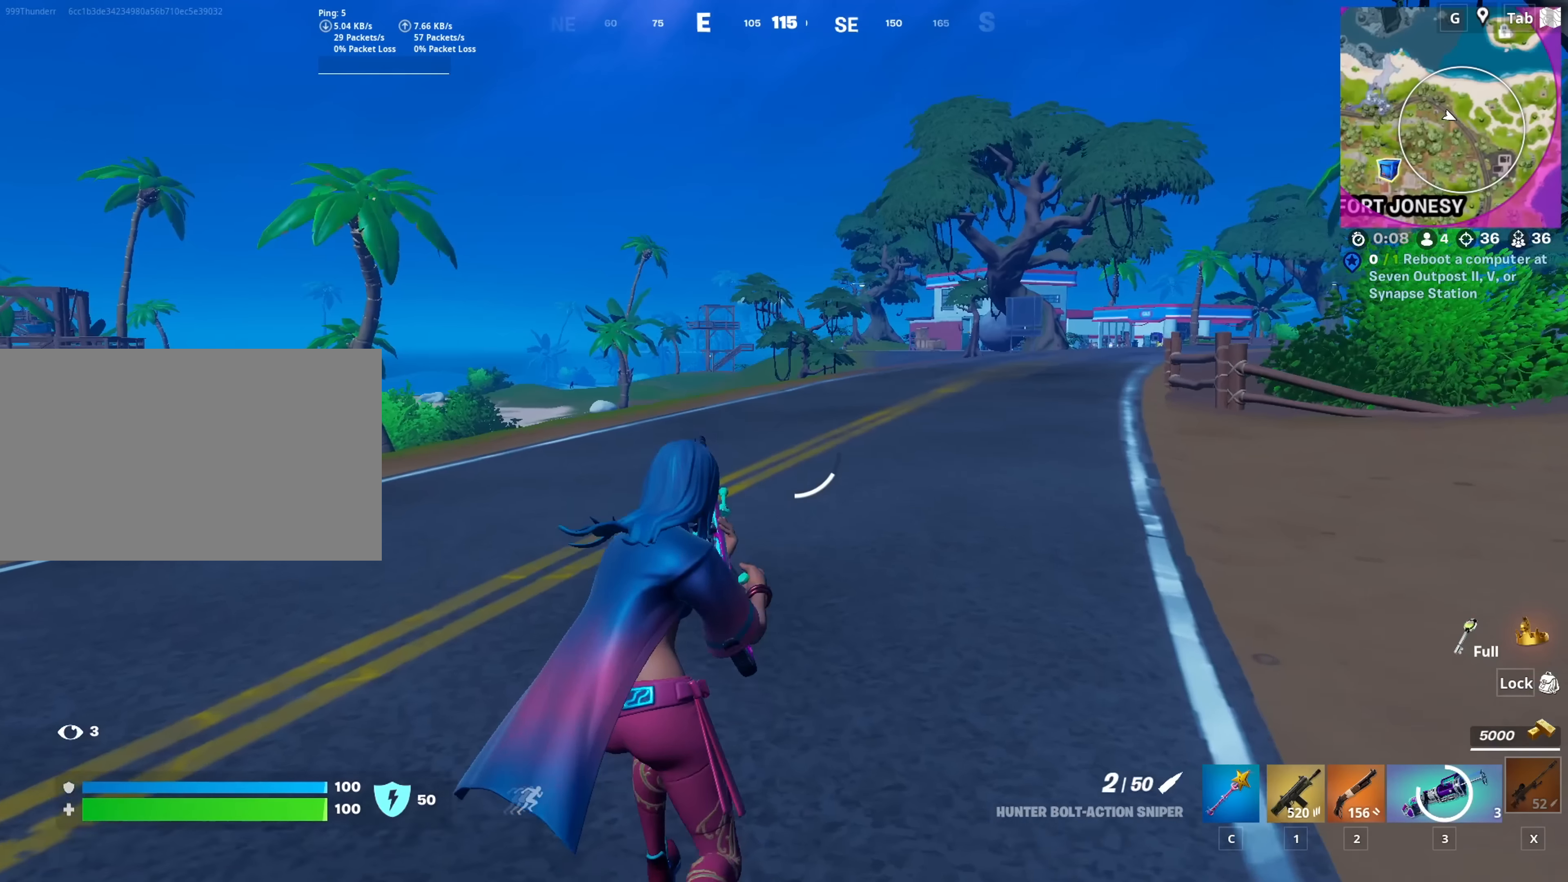
{"keys": [], "mouse": [], "mouse_move": "still", "events": []}
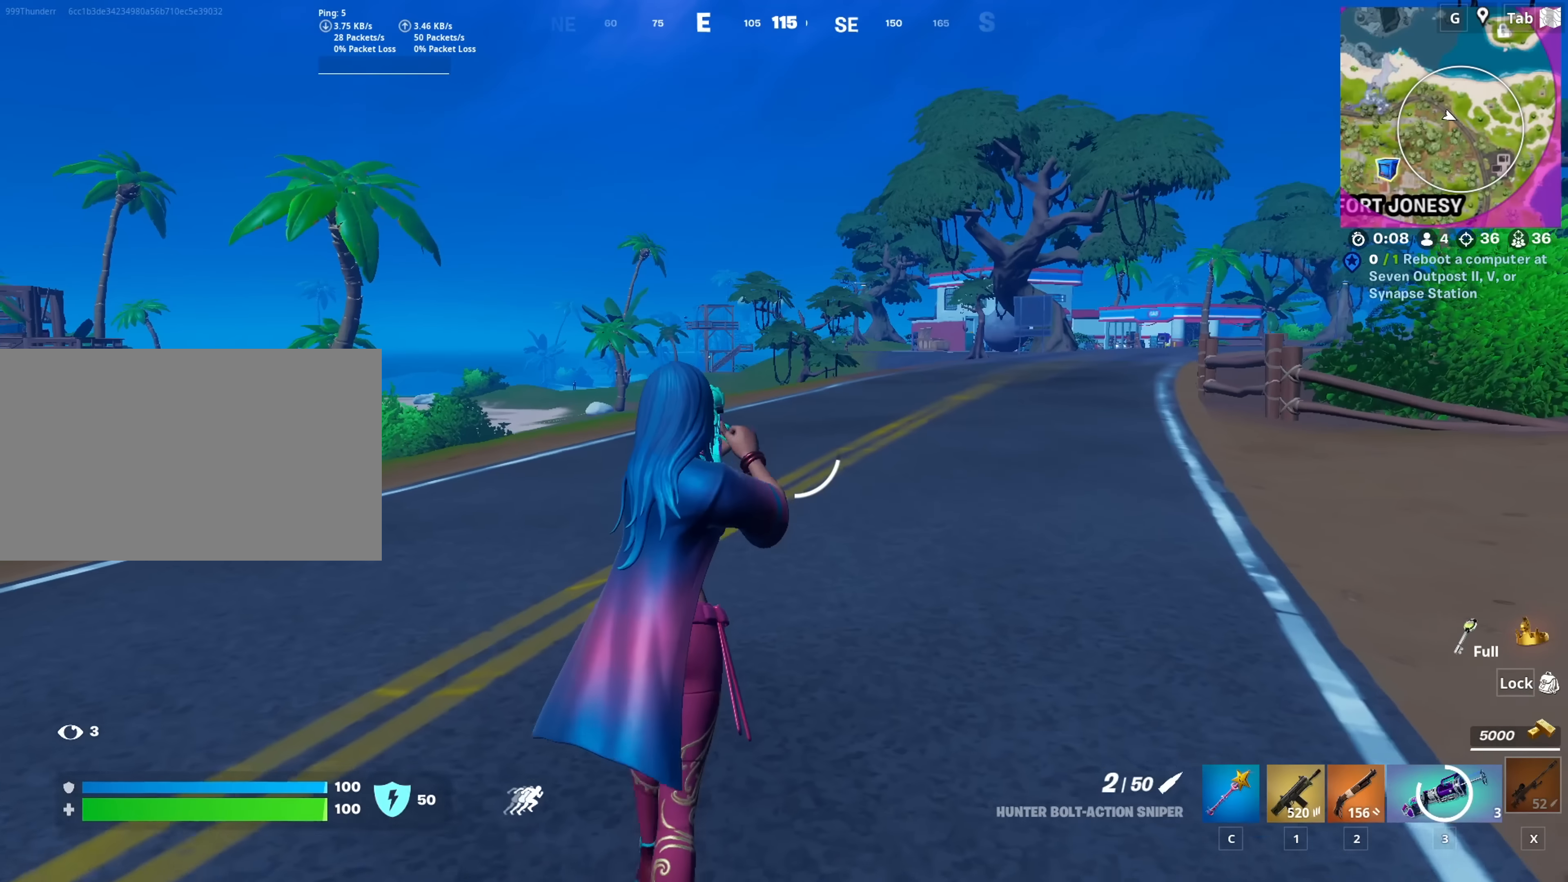
{"keys": [], "mouse": [], "mouse_move": "still", "events": []}
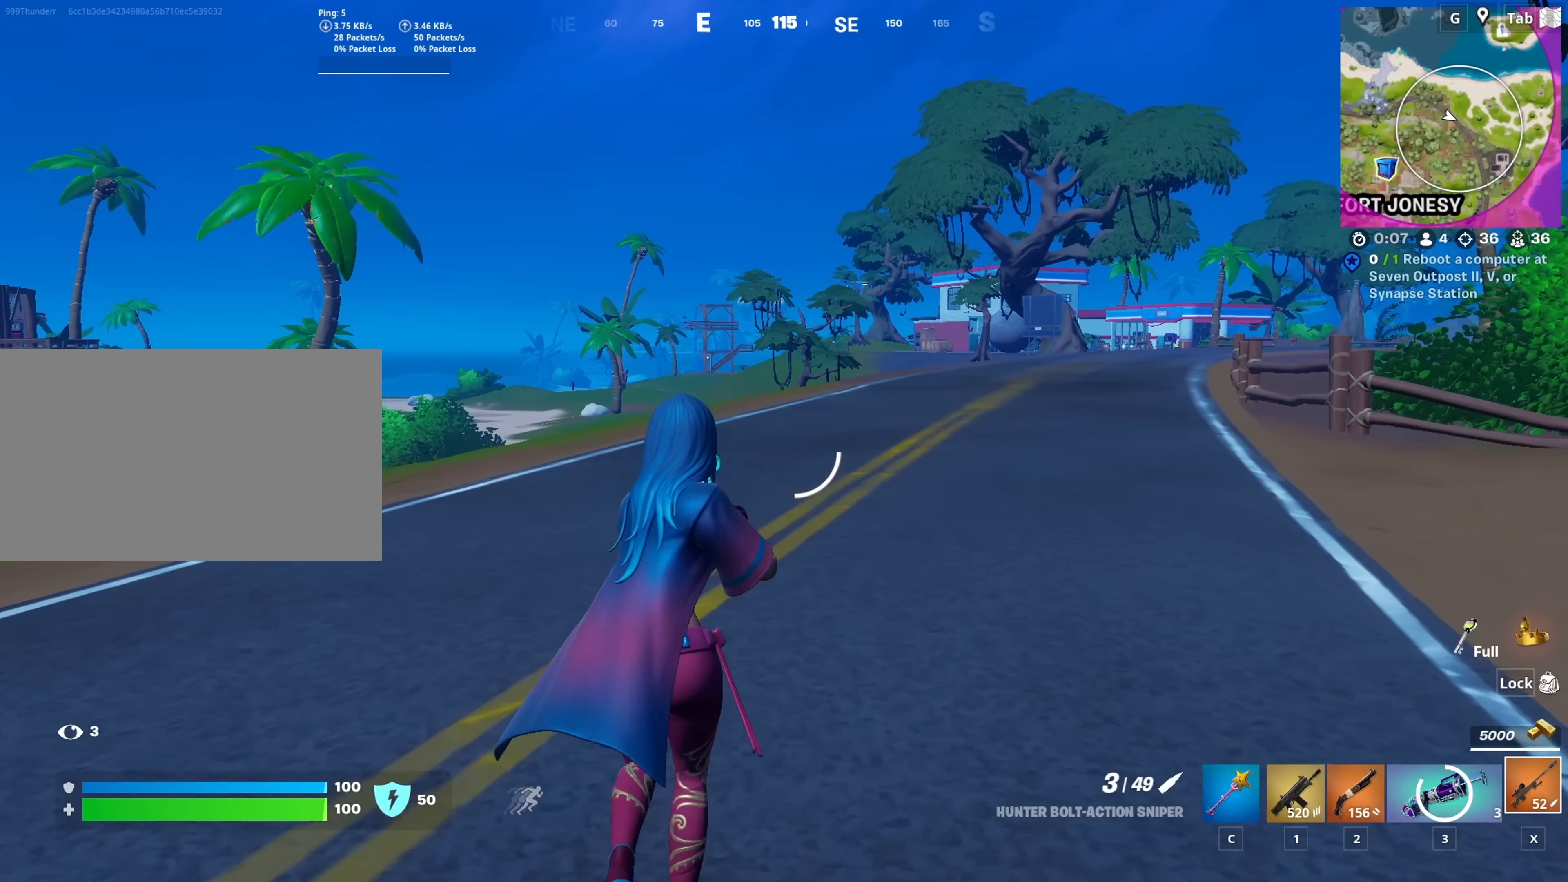
{"keys": [], "mouse": [], "mouse_move": "down", "events": []}
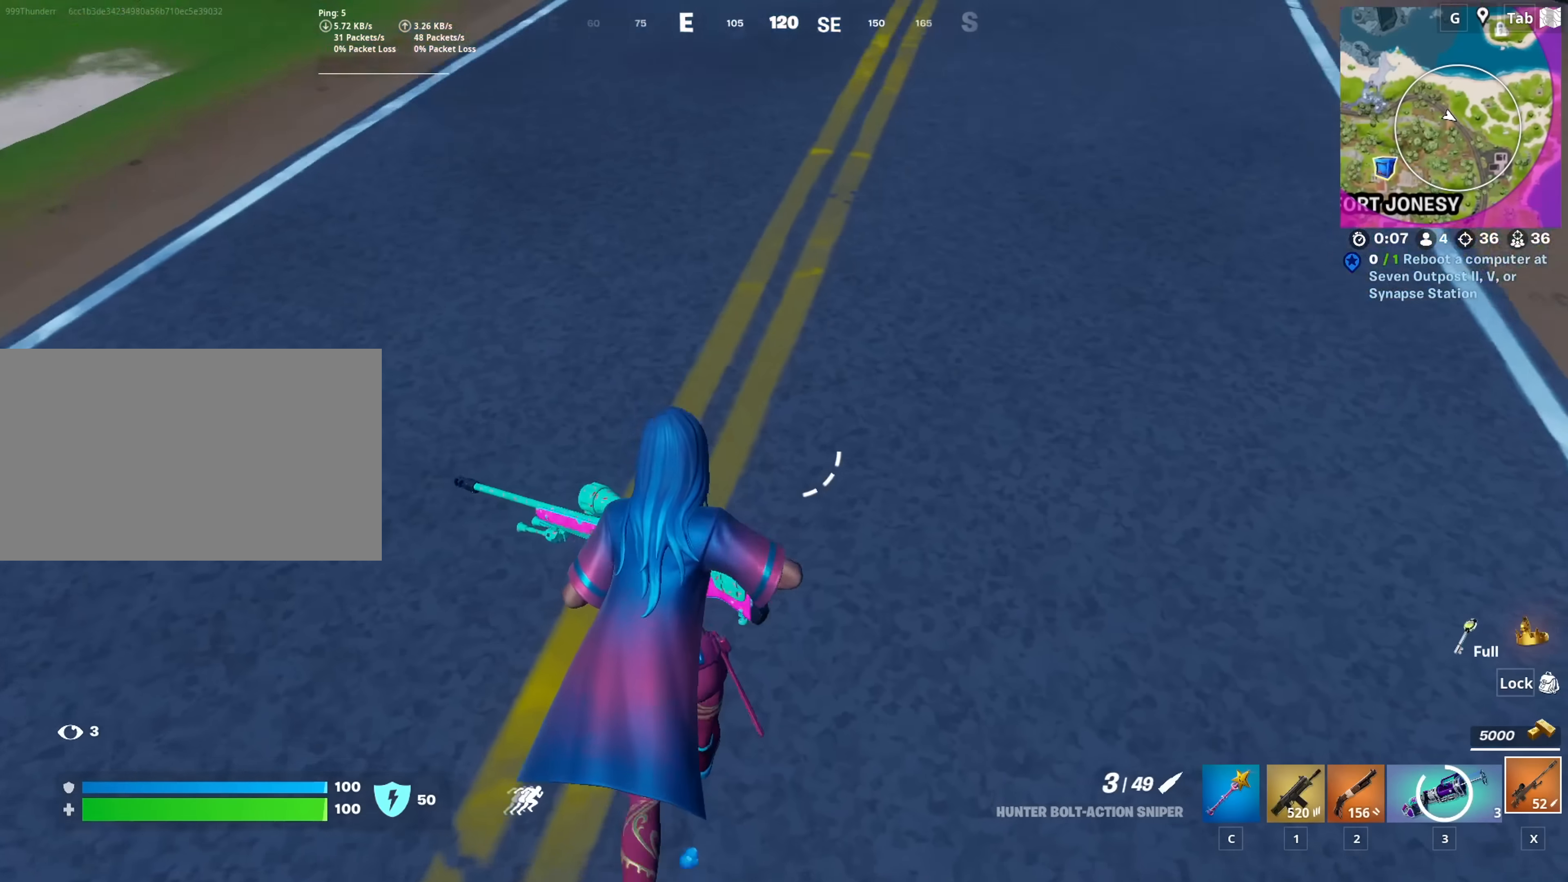
{"keys": ["ctrl", "w"], "mouse": [], "mouse_move": "still", "events": [[150, "w", "down"], [434, "ctrl", "down"]]}
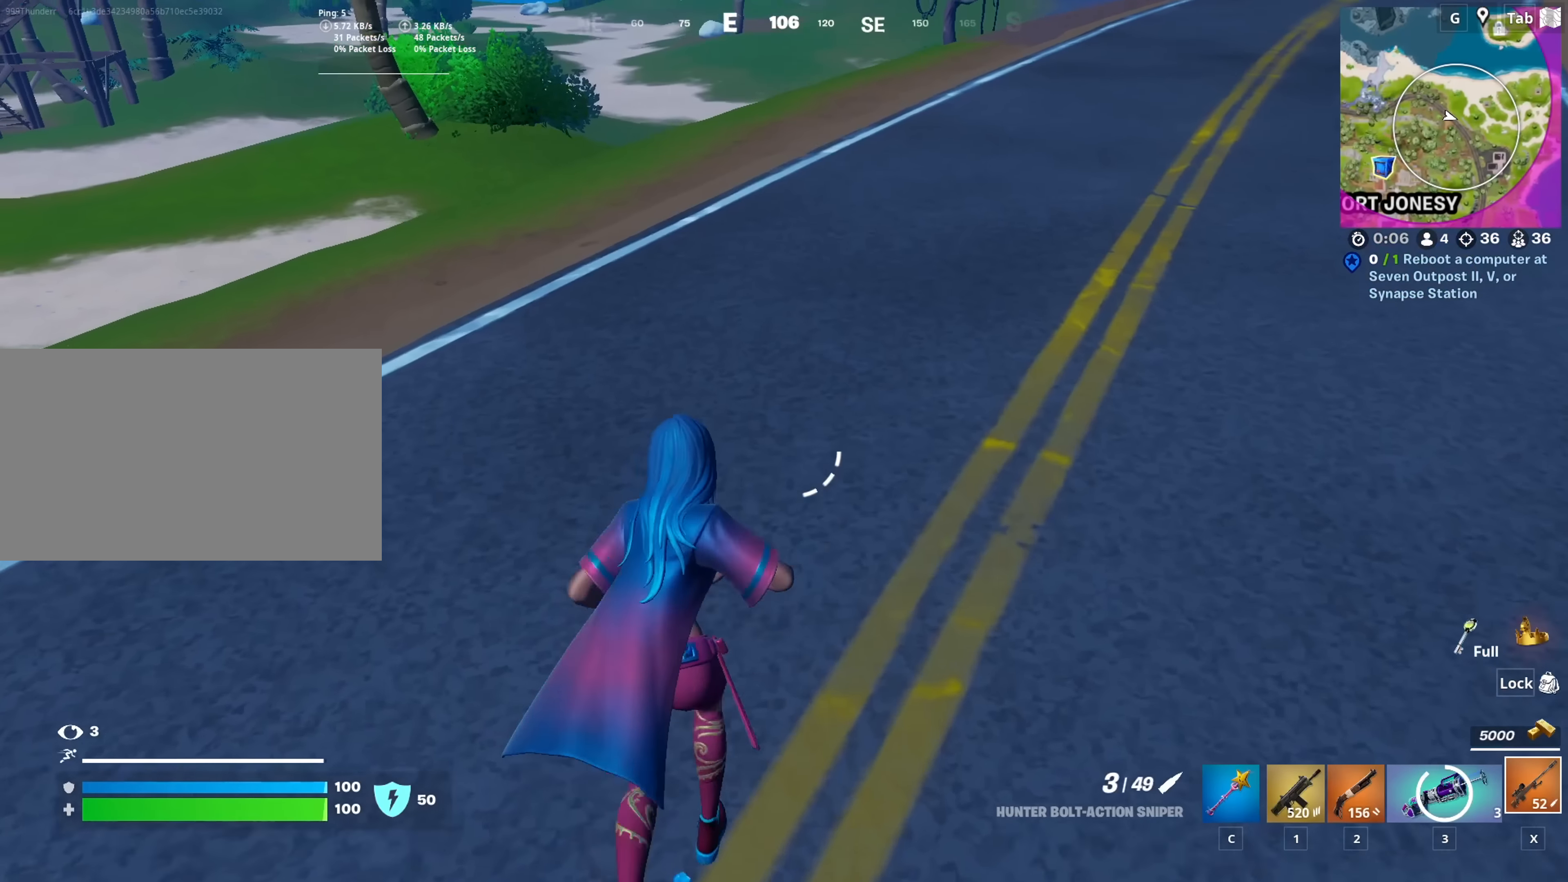
{"keys": ["d", "w"], "mouse": [], "mouse_move": "still", "events": [[84, "ctrl", "up"], [184, "d", "down"]]}
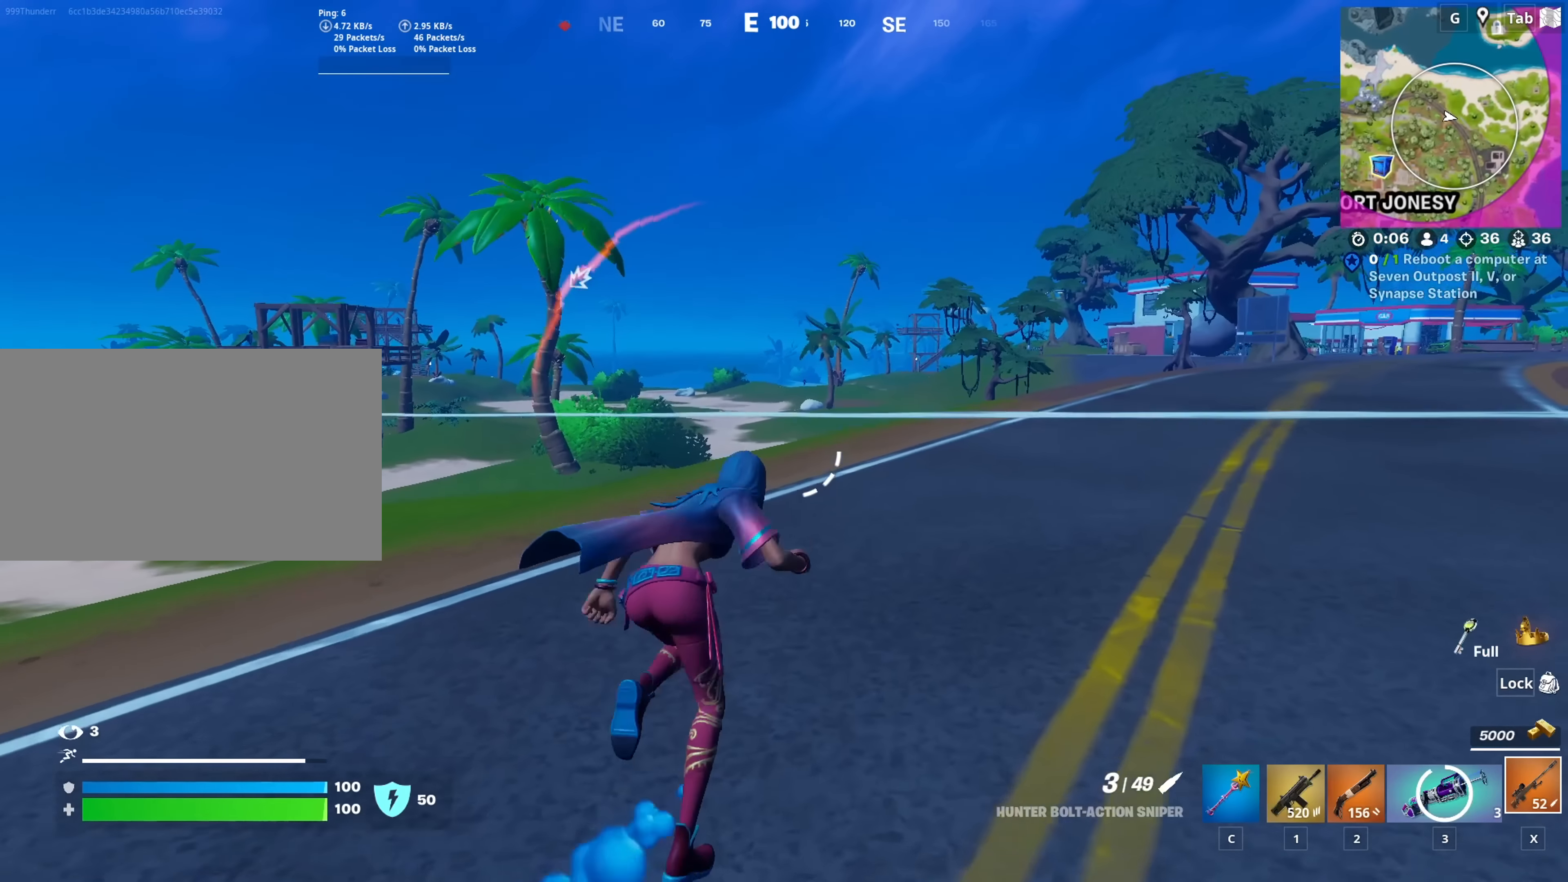
{"keys": ["d", "w"], "mouse": [], "mouse_move": "up-right", "events": []}